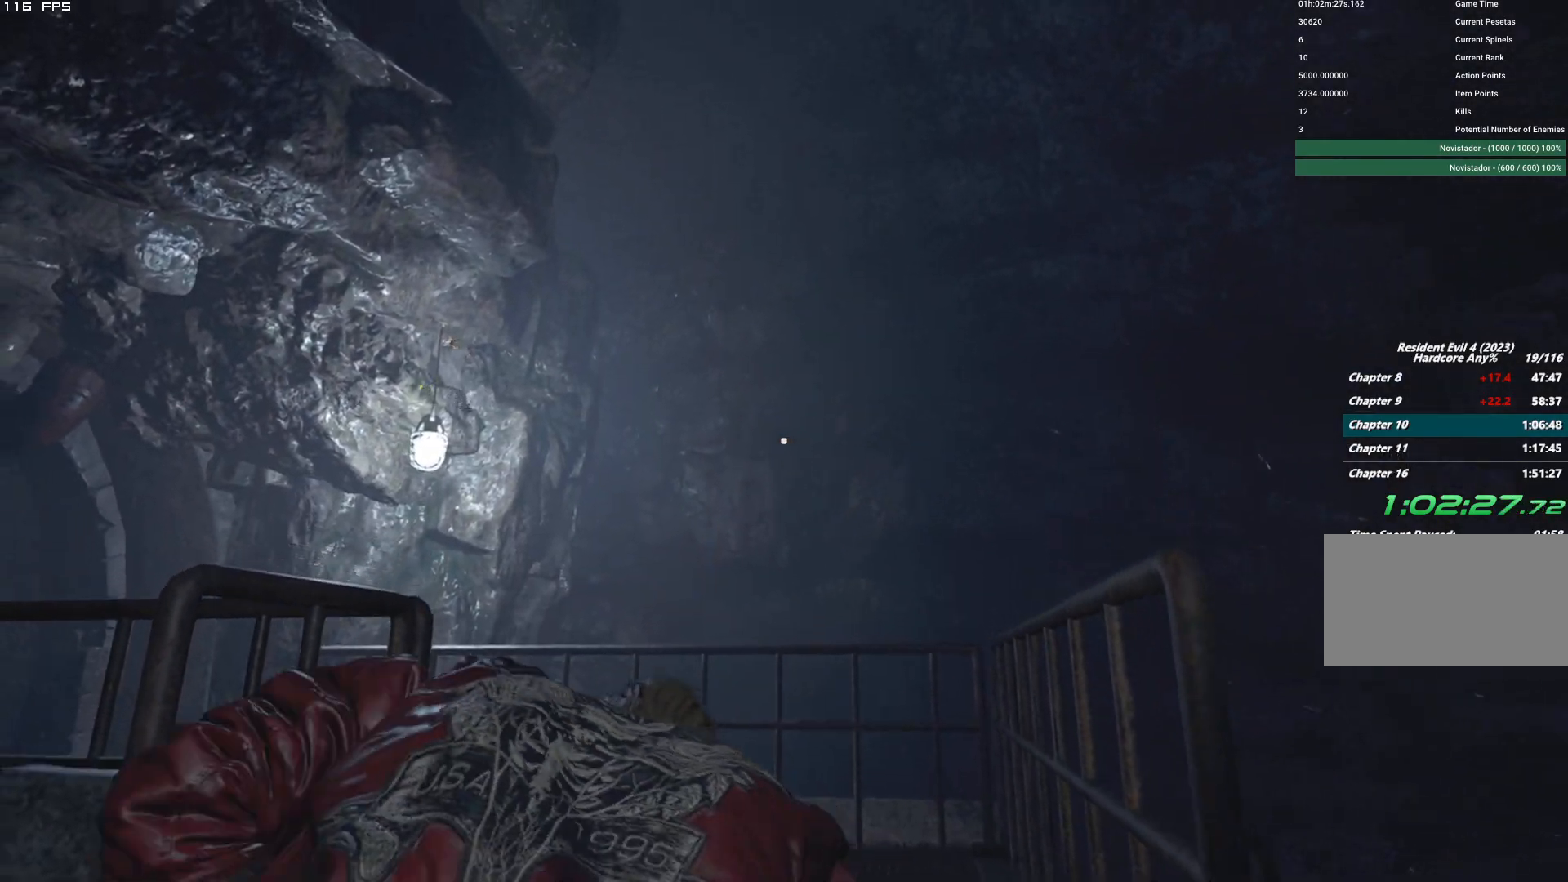
Gameplay with keyboard and mouse; each line is a JSON object with the keys and mouse buttons held at the frame after it. "events" lists presses ("down") and releases ("up") of "1", "2", "3", "4", "5", "6", "a", "alt", "b", "c", "caps_lock", "ctrl", "d", "e", "escape", "f", "g", "q", "r", "s", "shift", "space", "t", "tab", "v", "w", "x", "y", "z", "mouse_left", "mouse_wheel", "mouse_right", "mouse_mb4" and "mouse_mb5" between this image and that frame as [ms after this image, input, new state], when the widget could be followed in between. "mouse_left", "mouse_wheel", "mouse_right", "mouse_mb4", "mouse_mb5" = the "left", "wheel", "right", "mb4", "mb5" buttons of the "mouse" list. No other keys are recorded. "wheel" means that the mouse wheel is clicked or scrolled. Mouse movement is not recorded.
{"keys": ["shift", "w"], "mouse": [], "events": [[384, "w", "down"], [434, "shift", "down"]]}
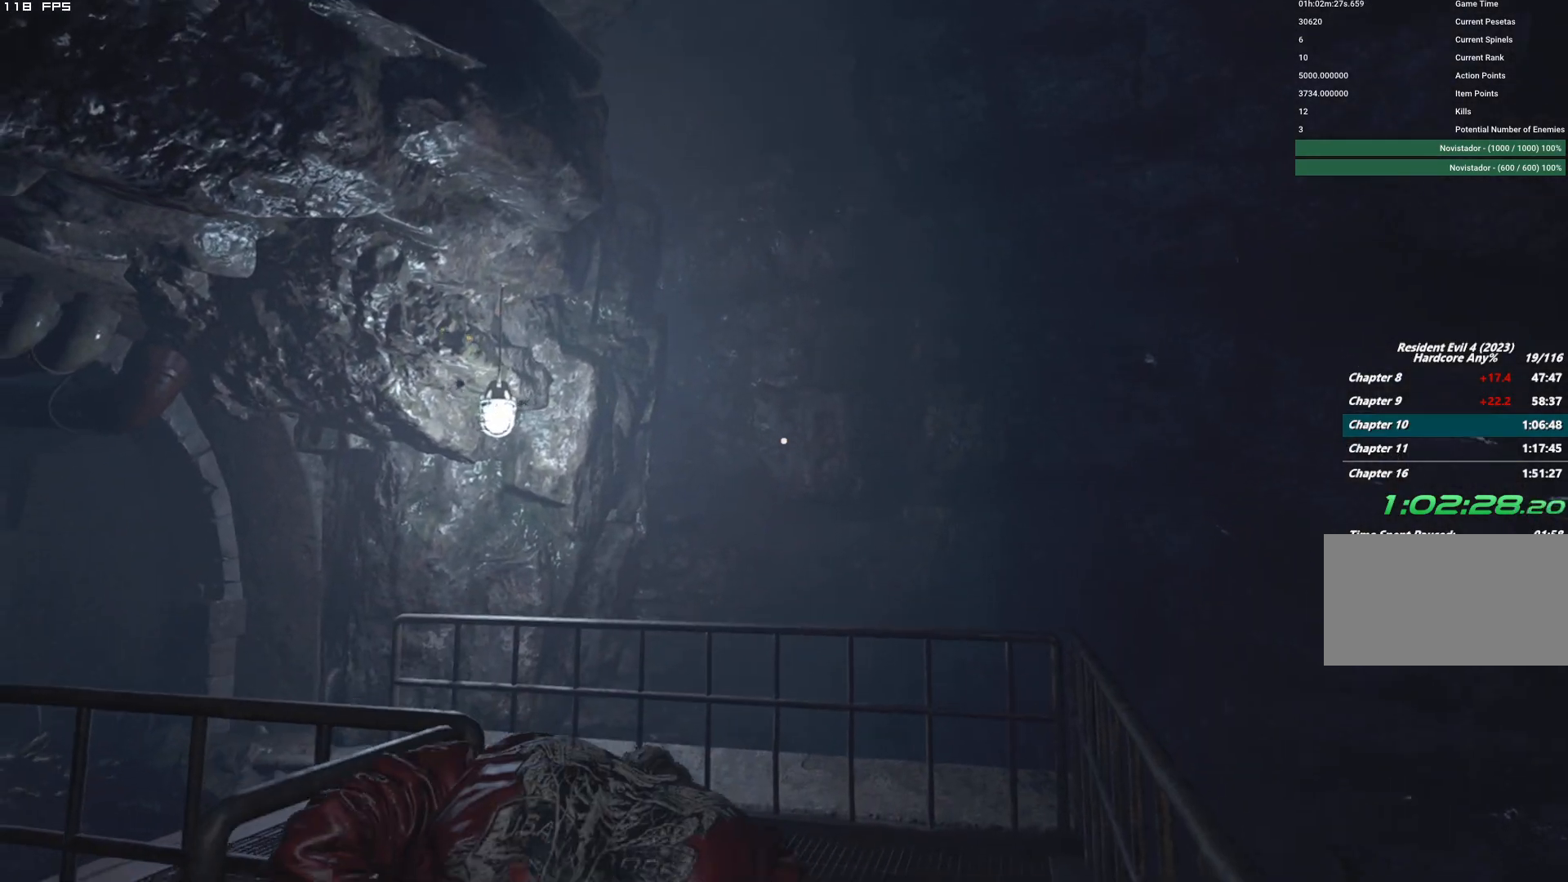
{"keys": ["shift", "w"], "mouse": [], "events": []}
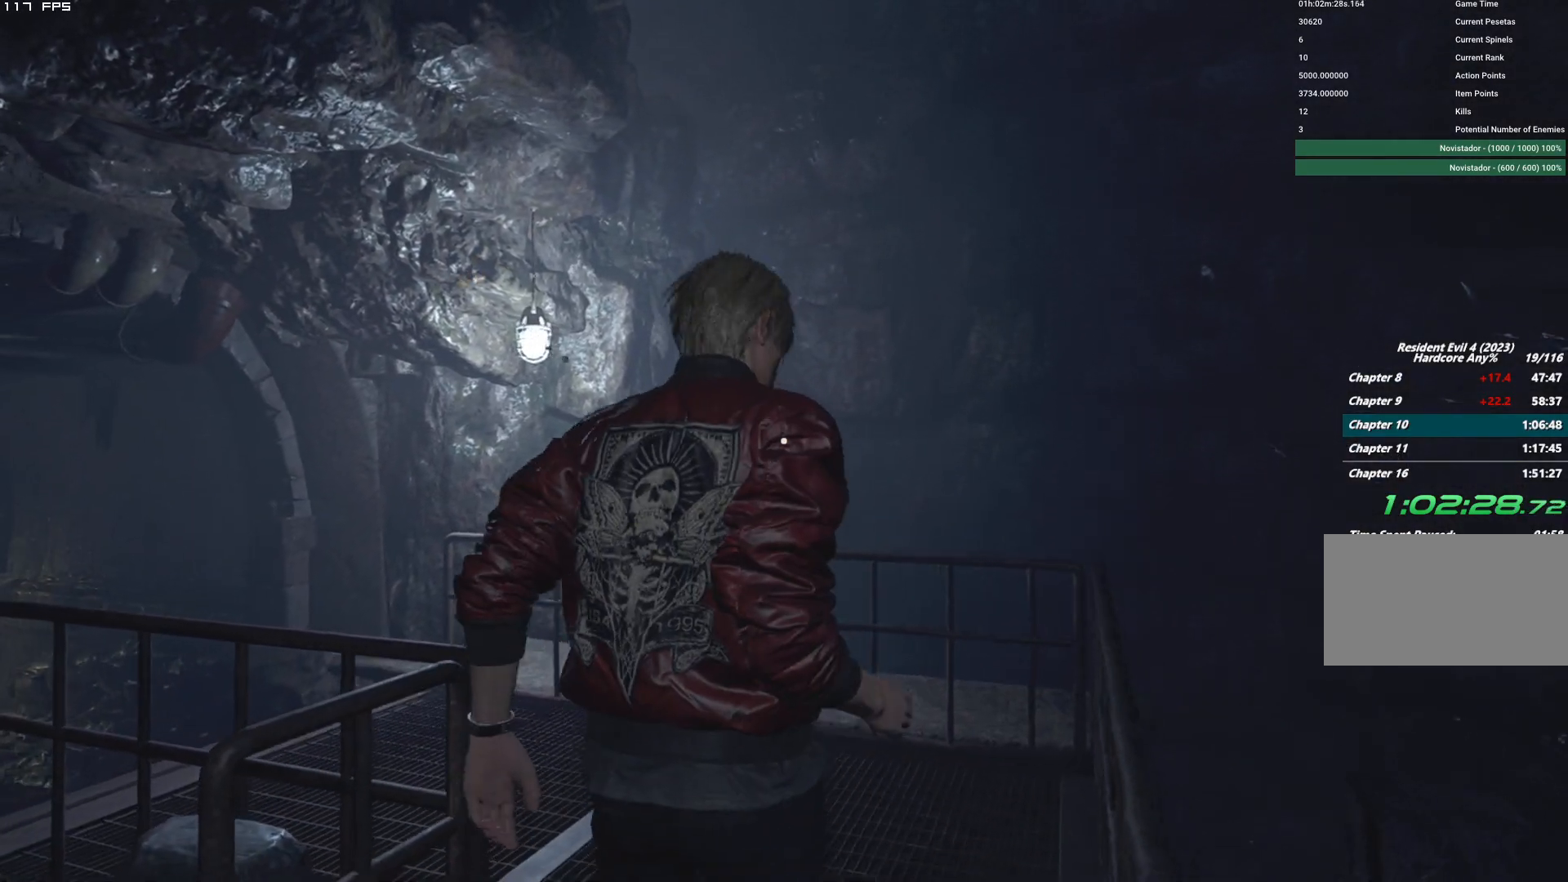
{"keys": [], "mouse": []}
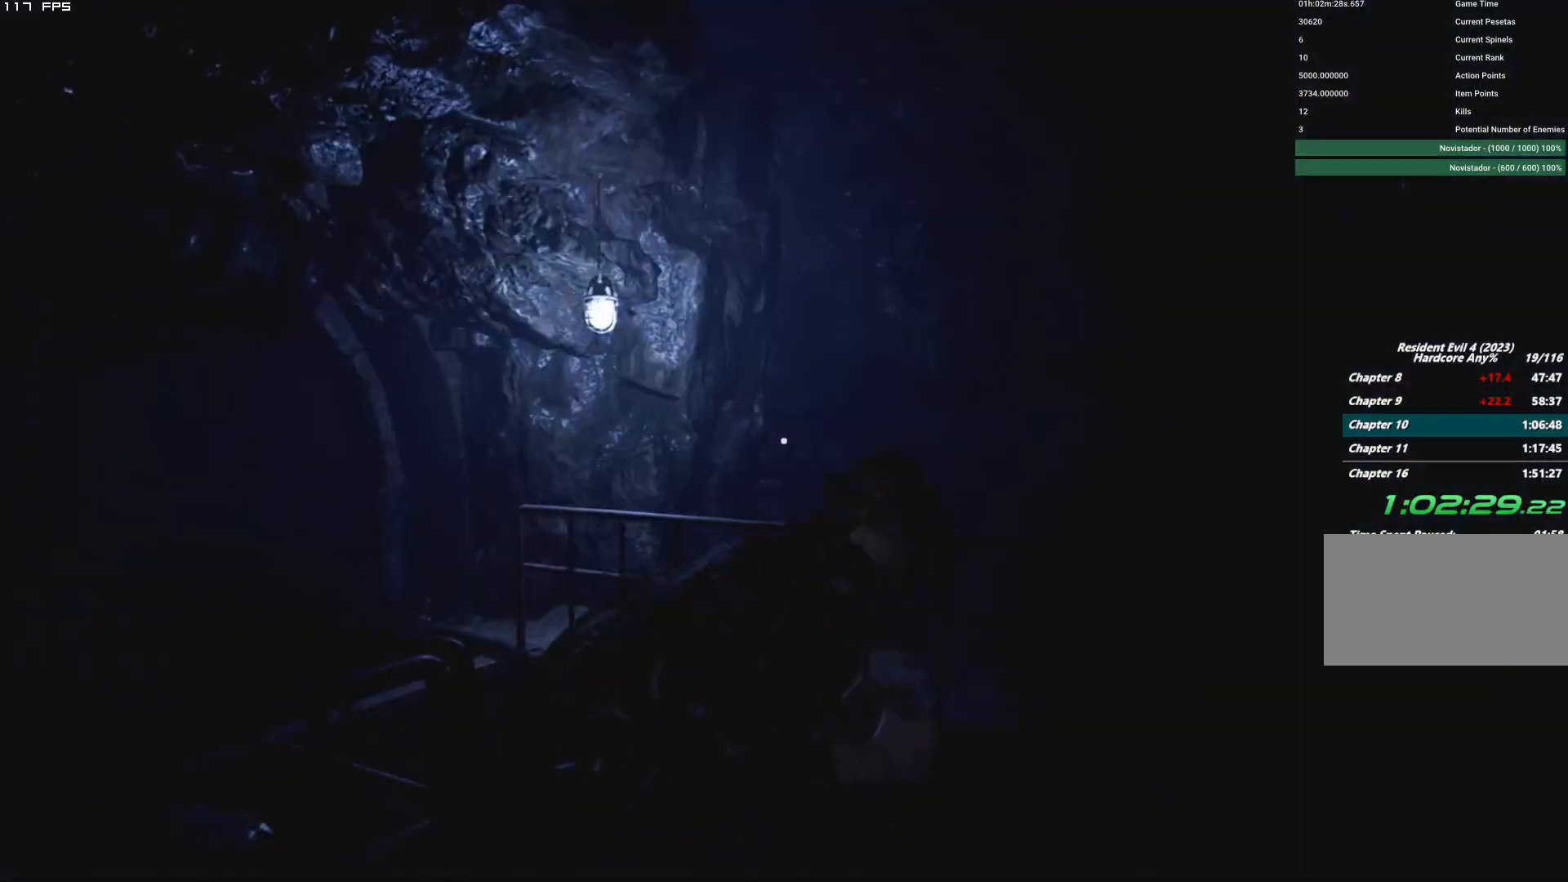
{"keys": [], "mouse": ["right"], "events": [[450, "mouse_right", "down"]]}
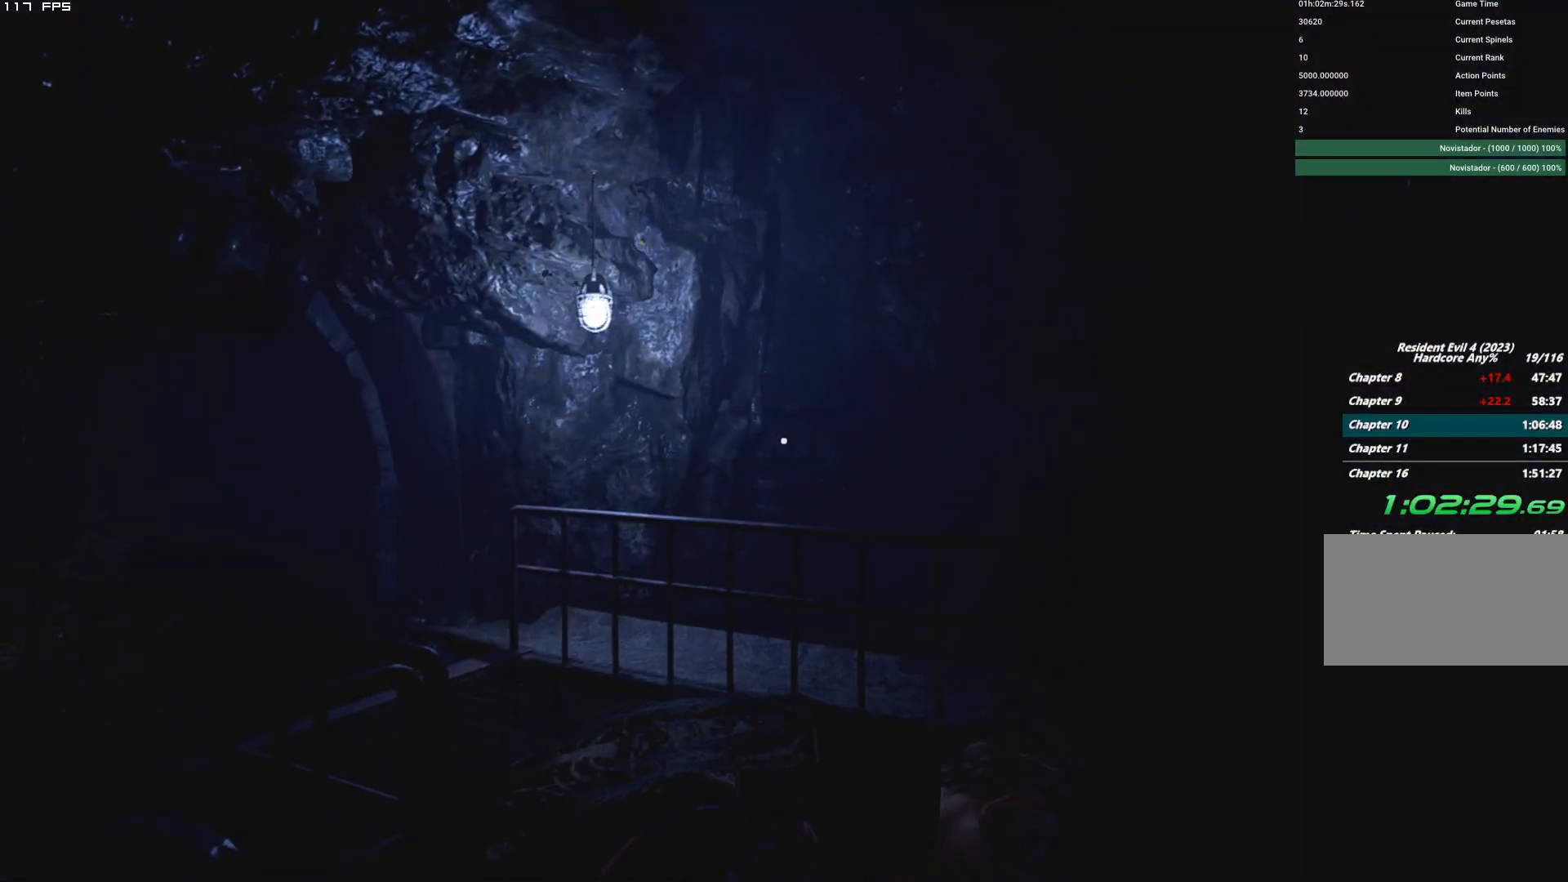
{"keys": [], "mouse": [], "events": [[450, "mouse_right", "up"]]}
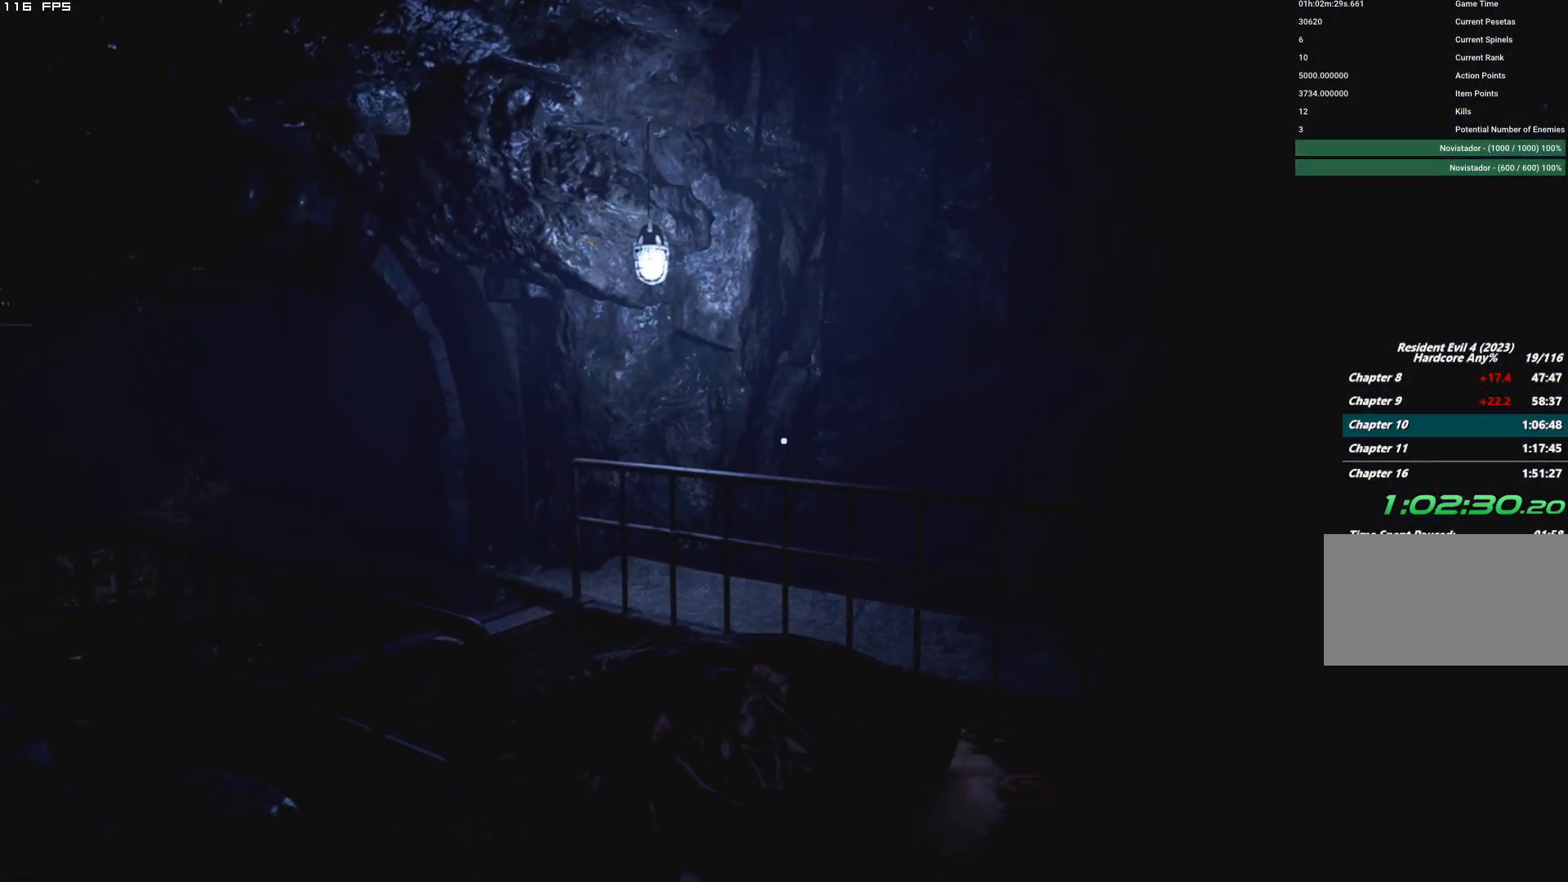
{"keys": ["shift", "w"], "mouse": ["right"]}
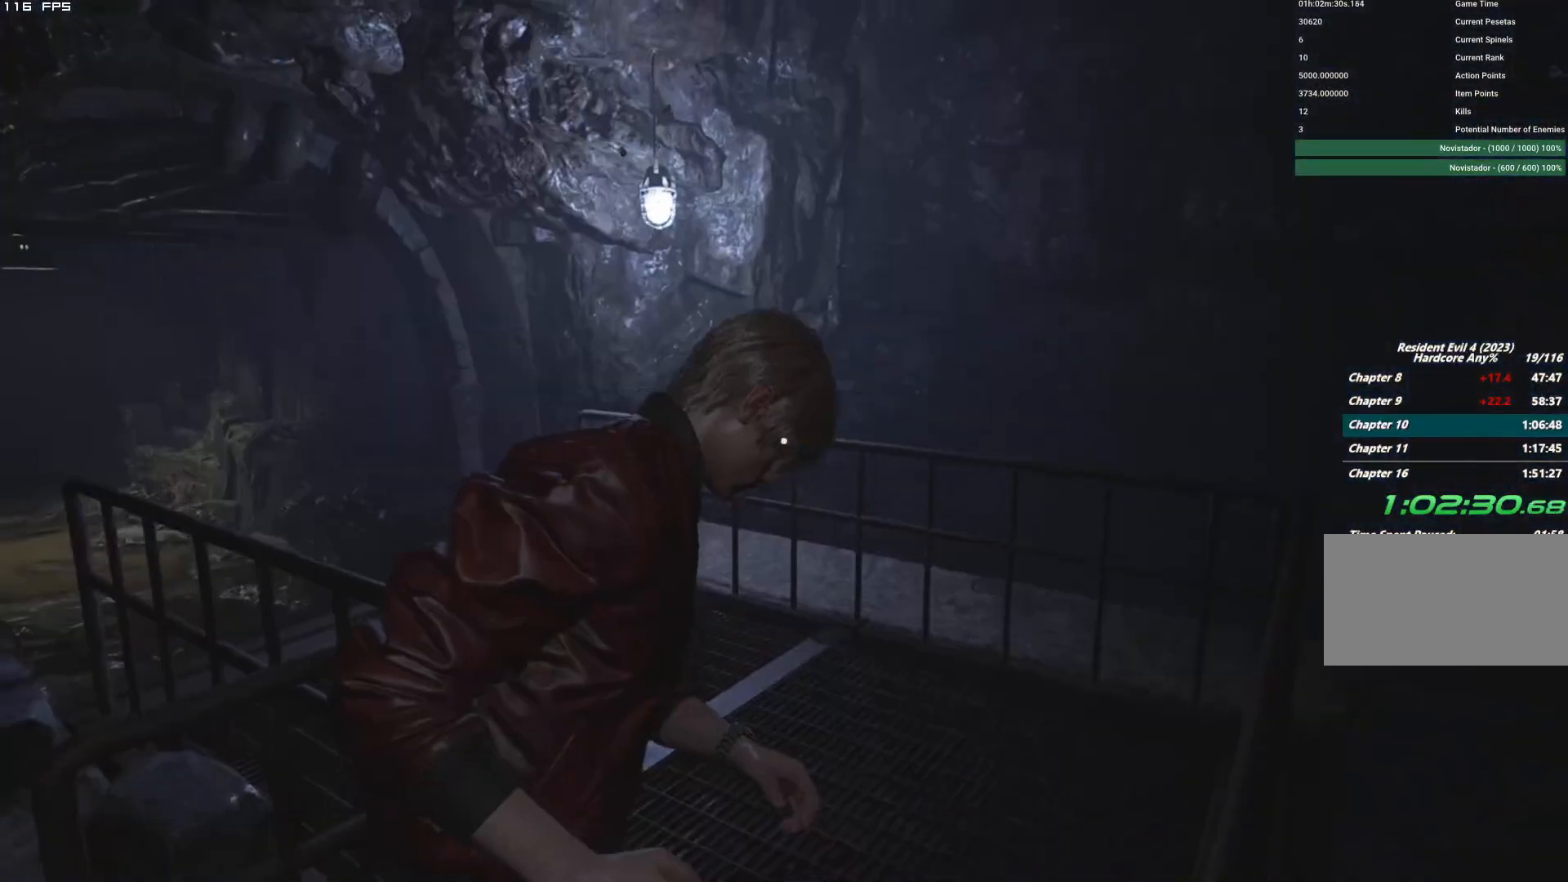
{"keys": ["shift", "w"], "mouse": [], "events": [[217, "mouse_right", "up"]]}
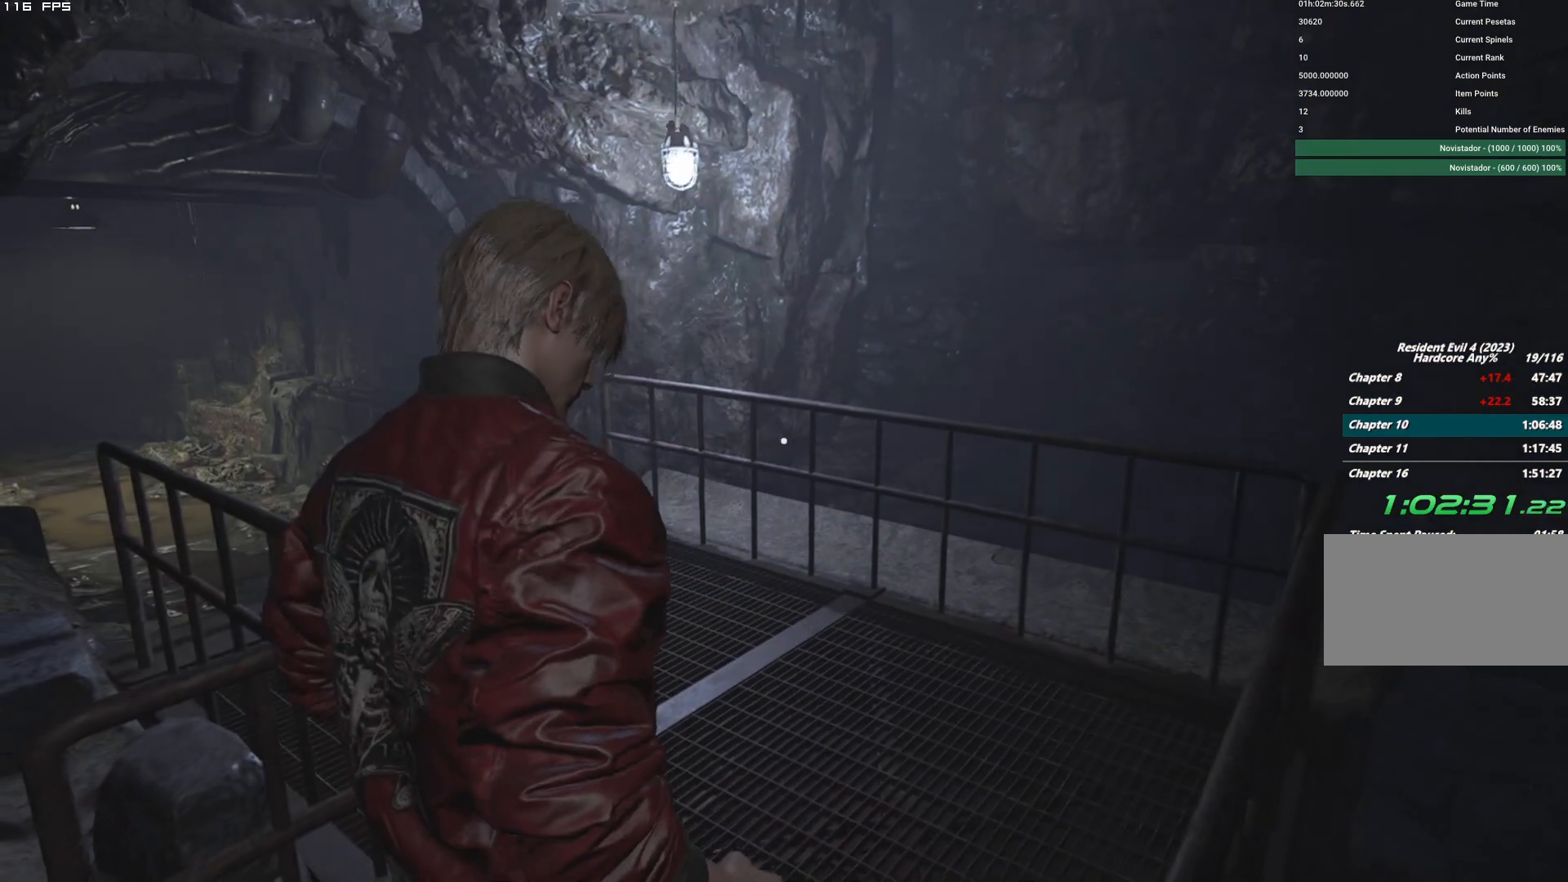
{"keys": ["shift", "w"], "mouse": [], "events": [[117, "mouse_right", "down"], [234, "mouse_right", "up"]]}
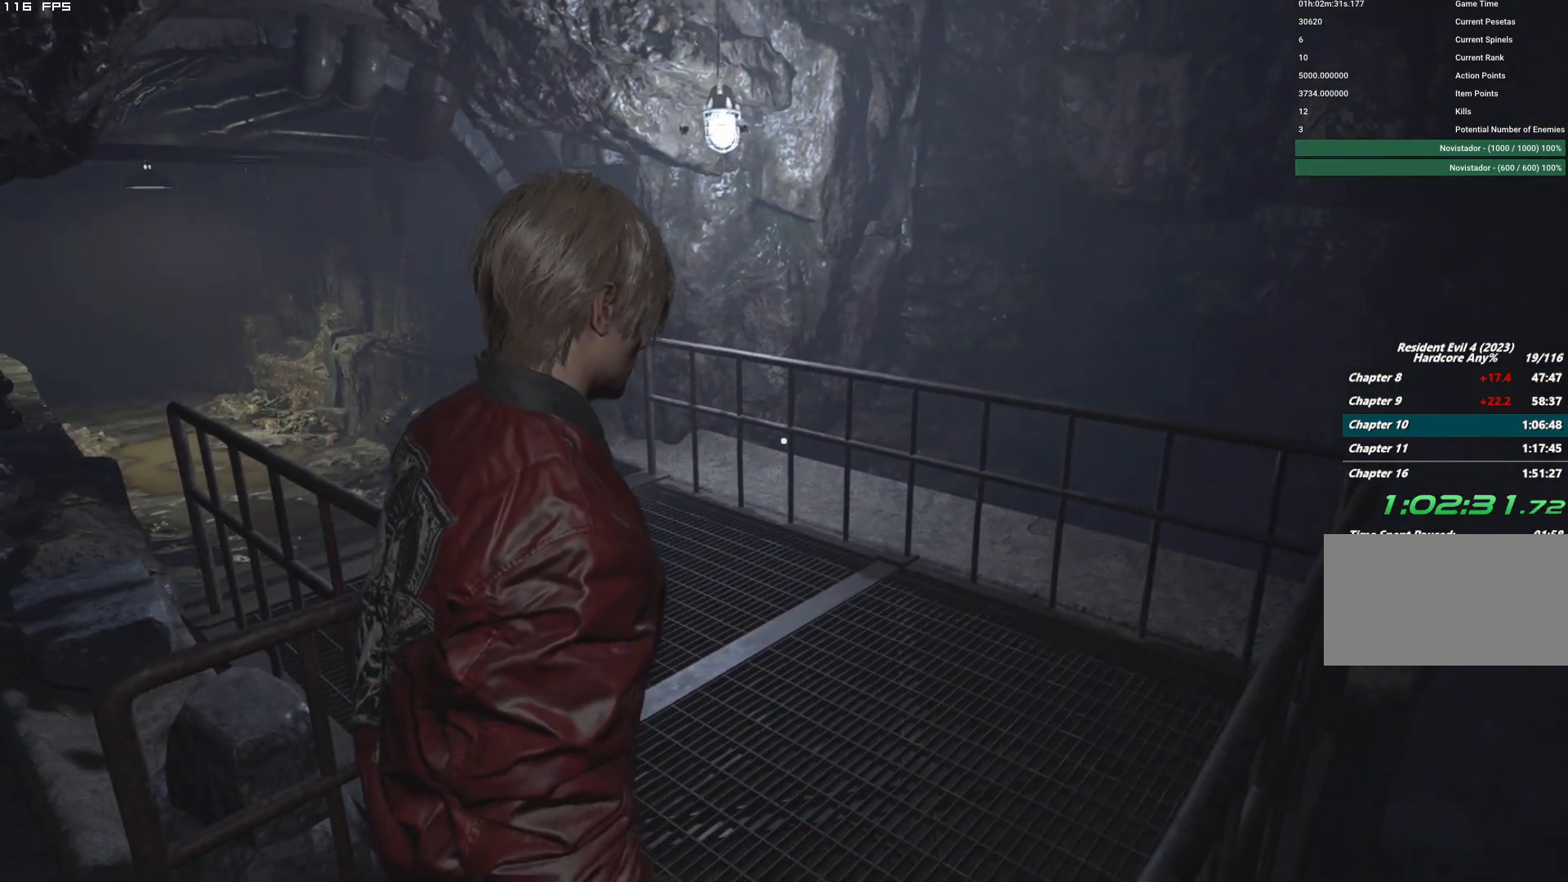
{"keys": ["shift", "w"], "mouse": [], "events": []}
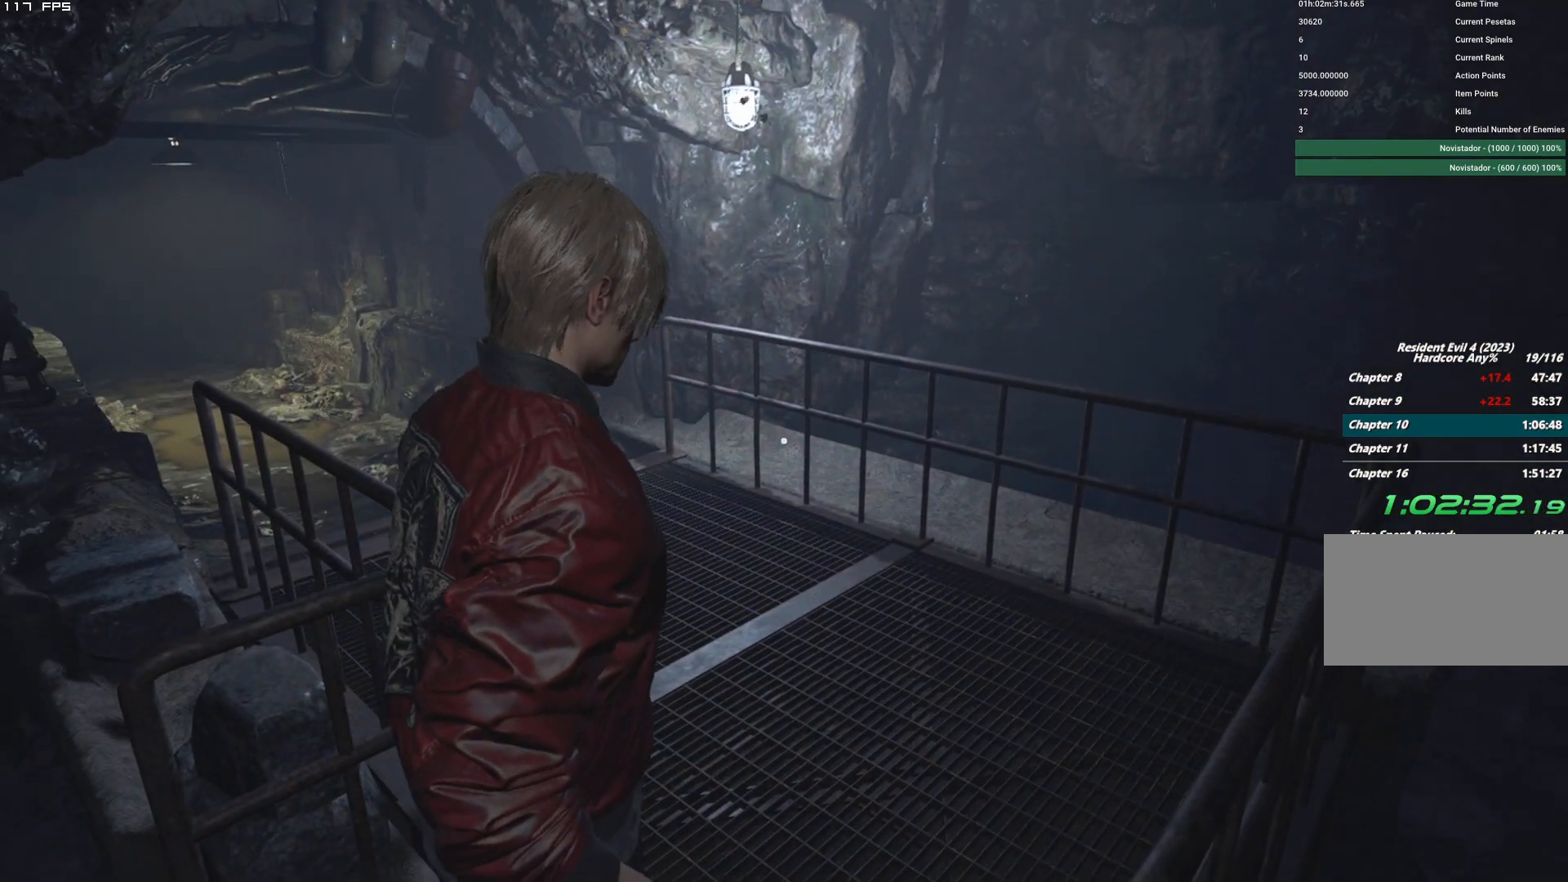
{"keys": ["shift", "w"], "mouse": [], "events": []}
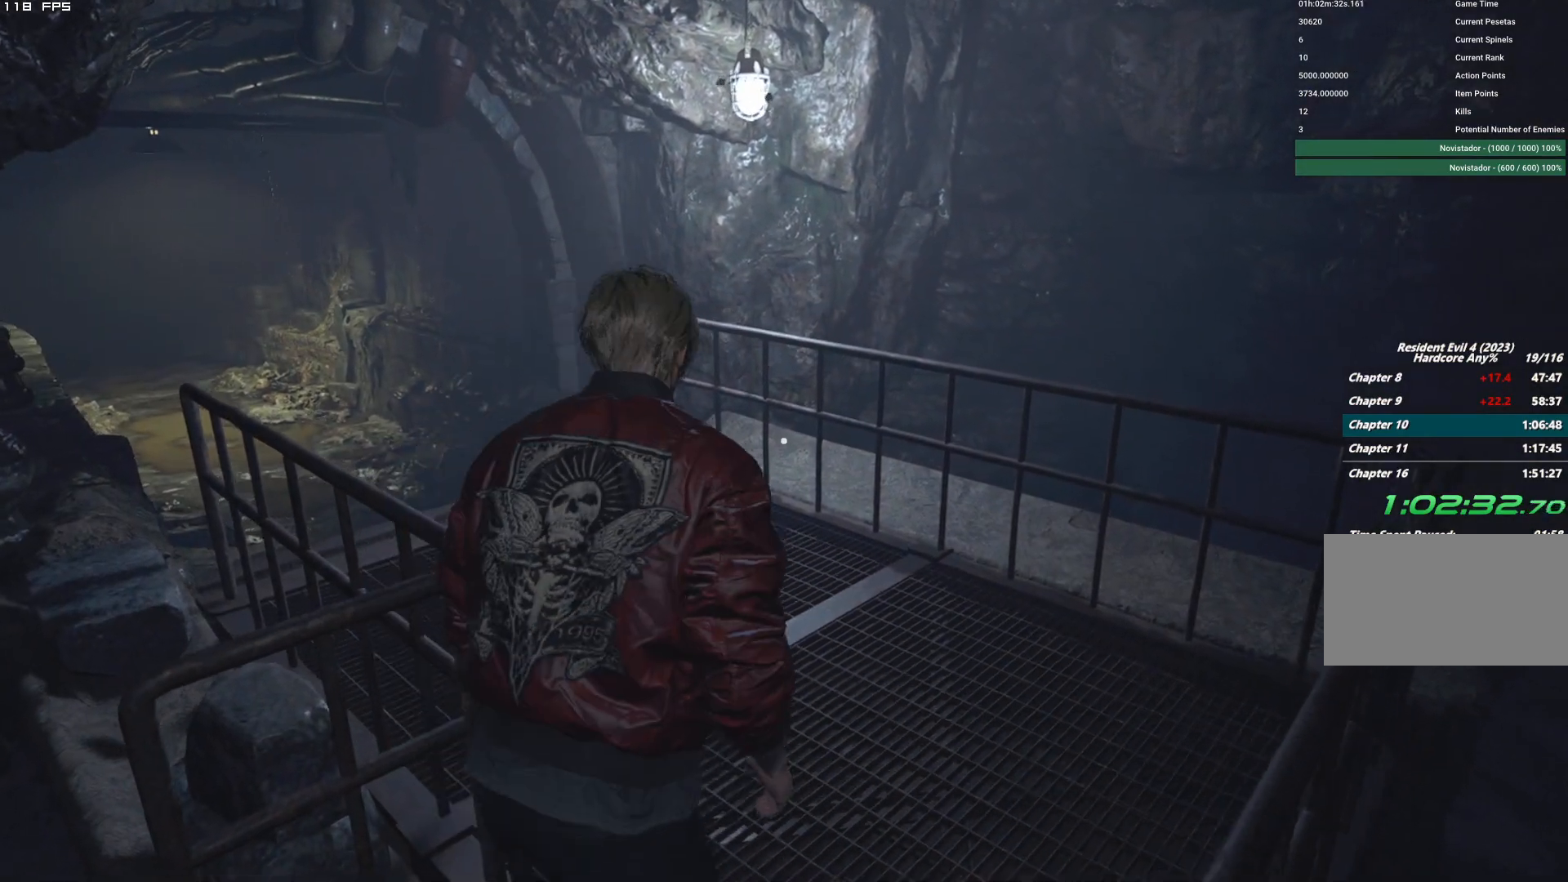
{"keys": ["r", "shift", "w"], "mouse": [], "events": [[50, "a", "down"], [250, "r", "down"], [350, "a", "up"], [367, "r", "up"], [467, "r", "down"]]}
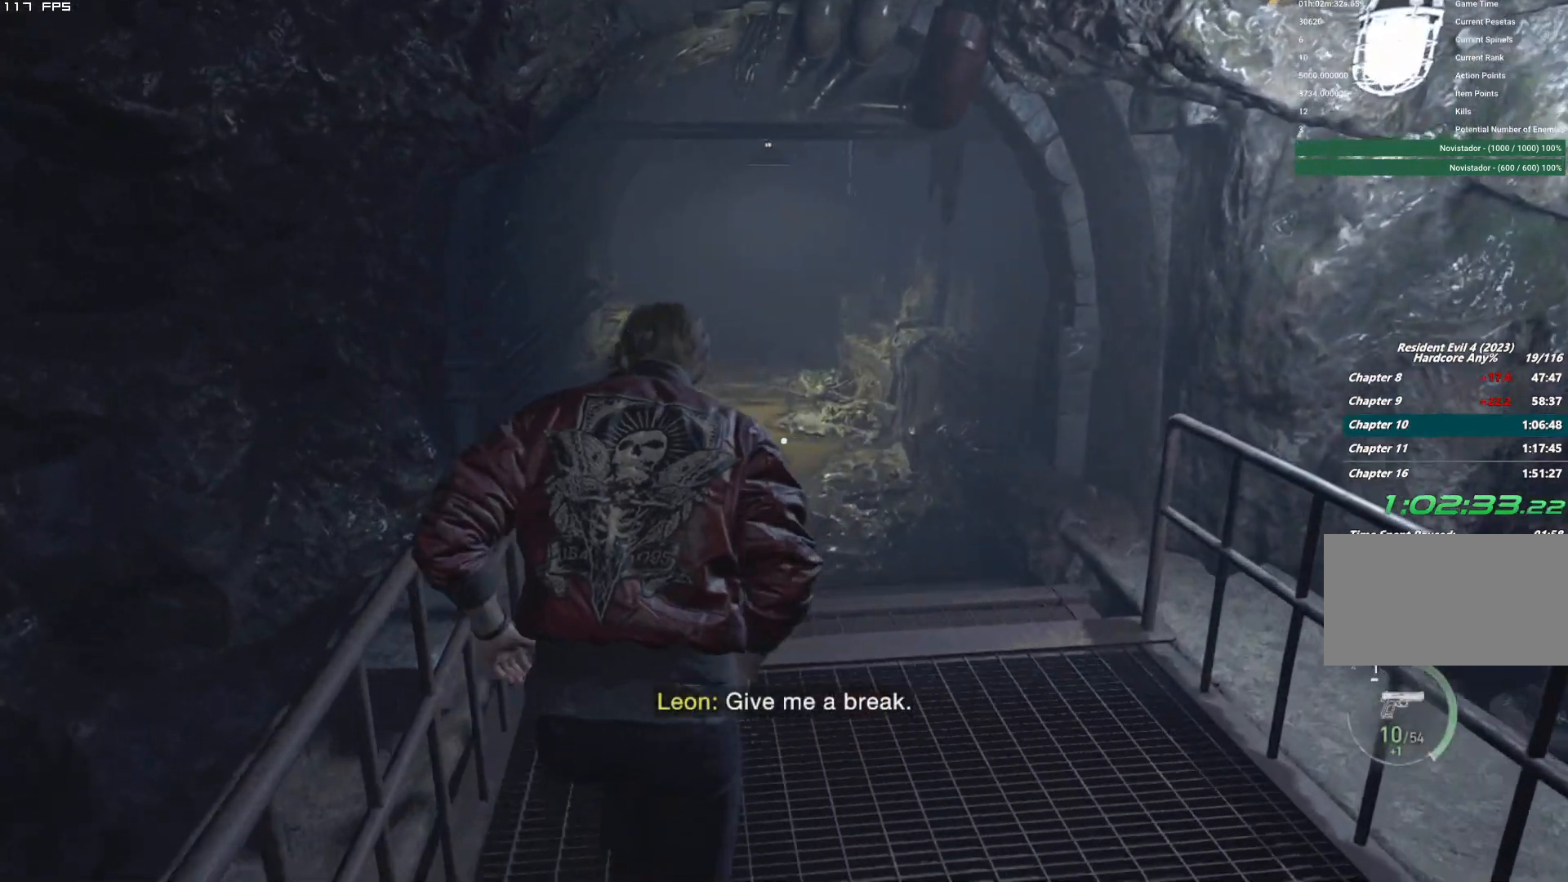
{"keys": ["w"], "mouse": [], "events": [[50, "r", "up"], [150, "r", "down"], [234, "r", "up"], [317, "shift", "up"], [350, "r", "down"], [450, "r", "up"]]}
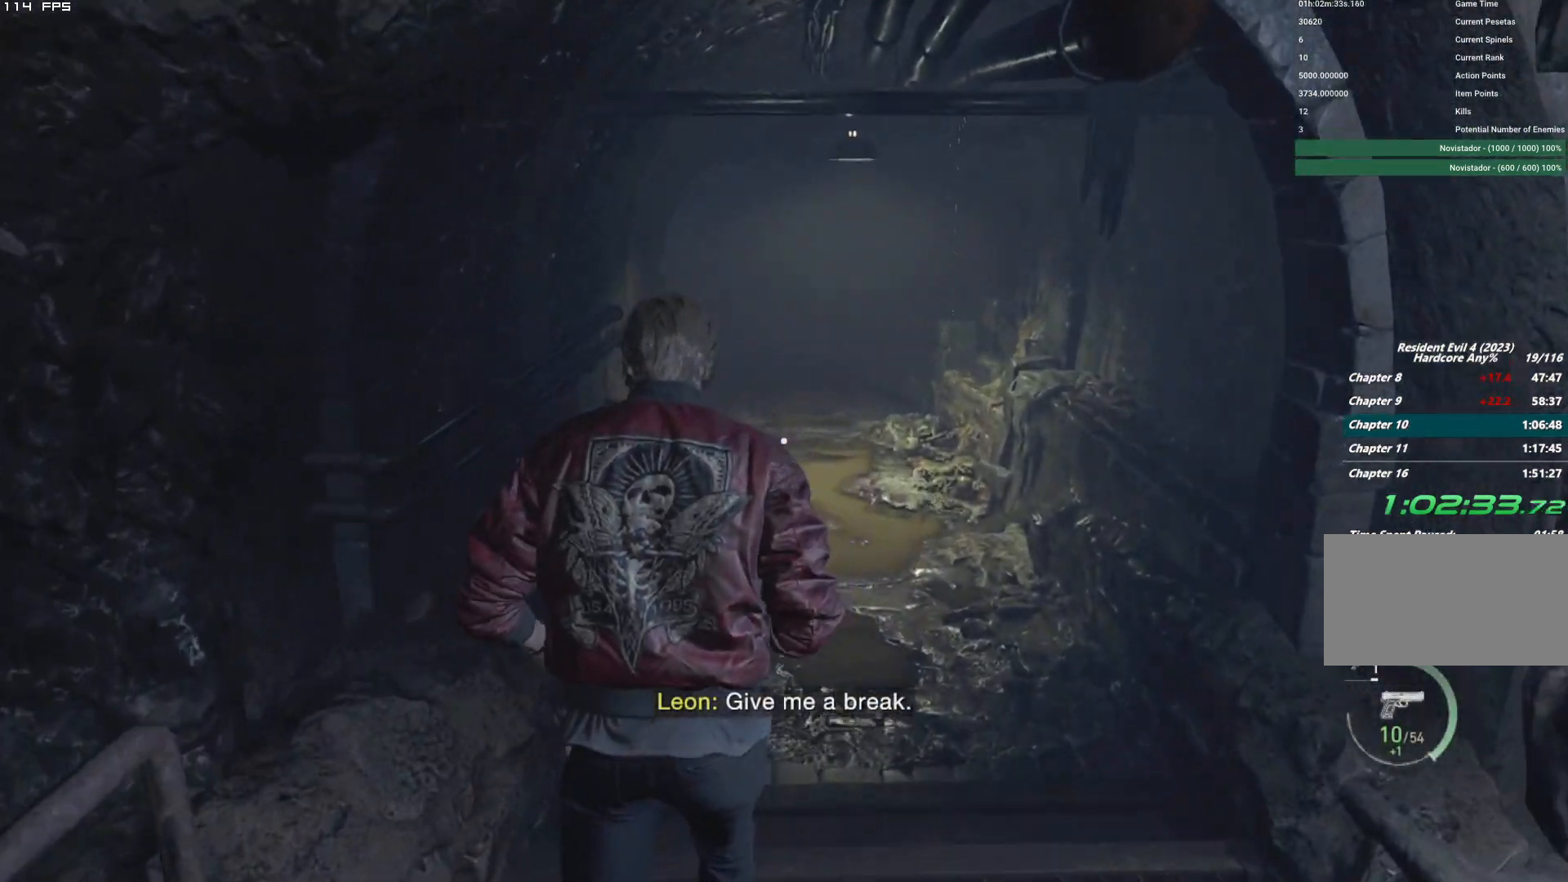
{"keys": ["w"], "mouse": [], "events": [[50, "r", "down"], [134, "r", "up"], [250, "r", "down"], [317, "r", "up"]]}
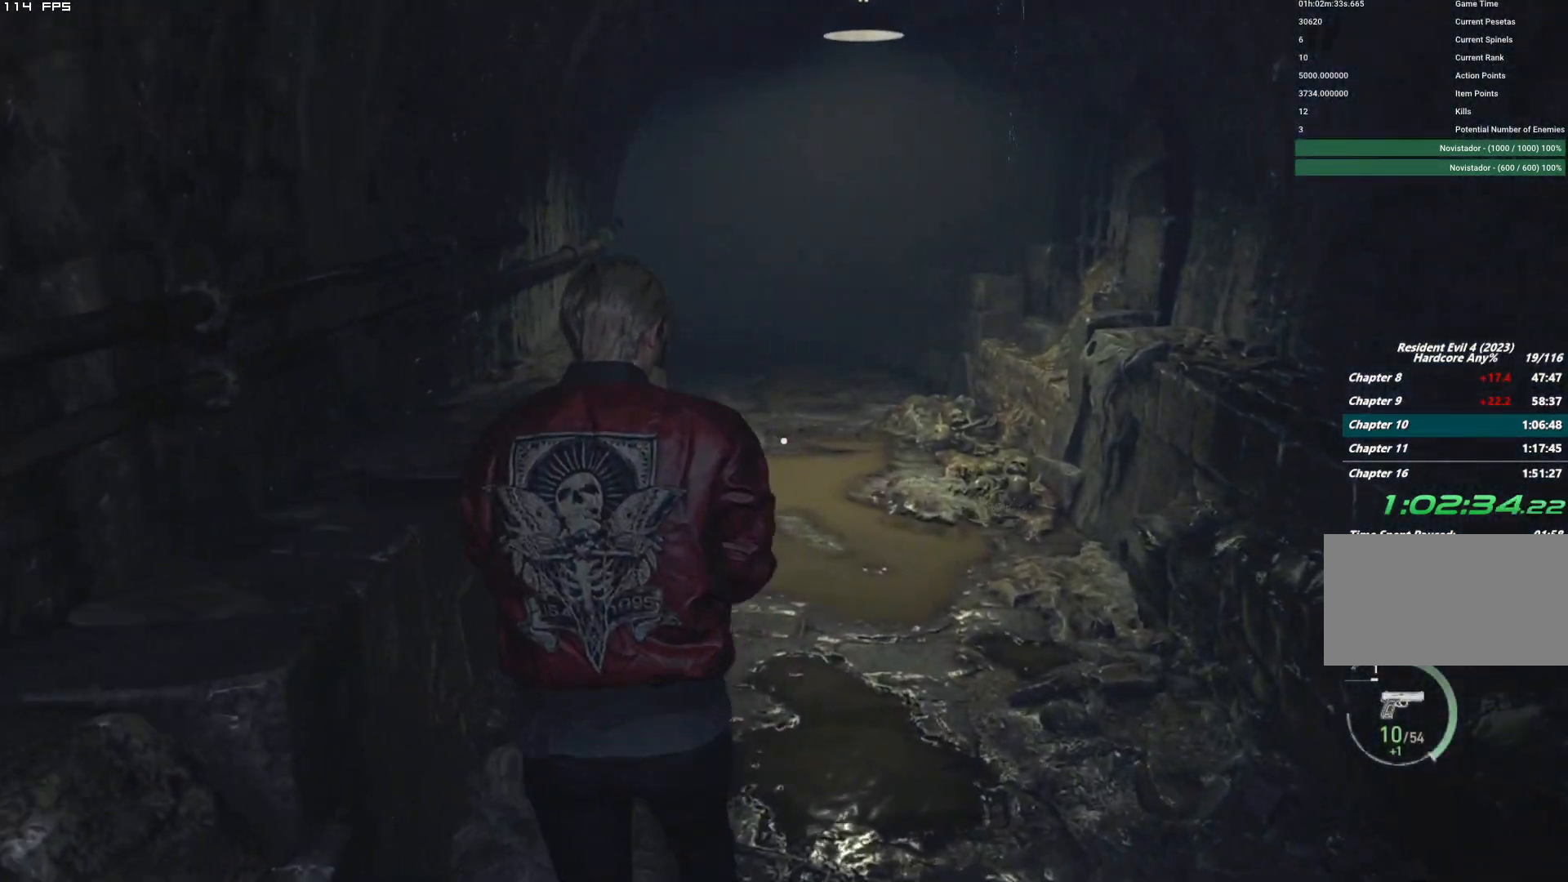
{"keys": ["w"], "mouse": [], "events": []}
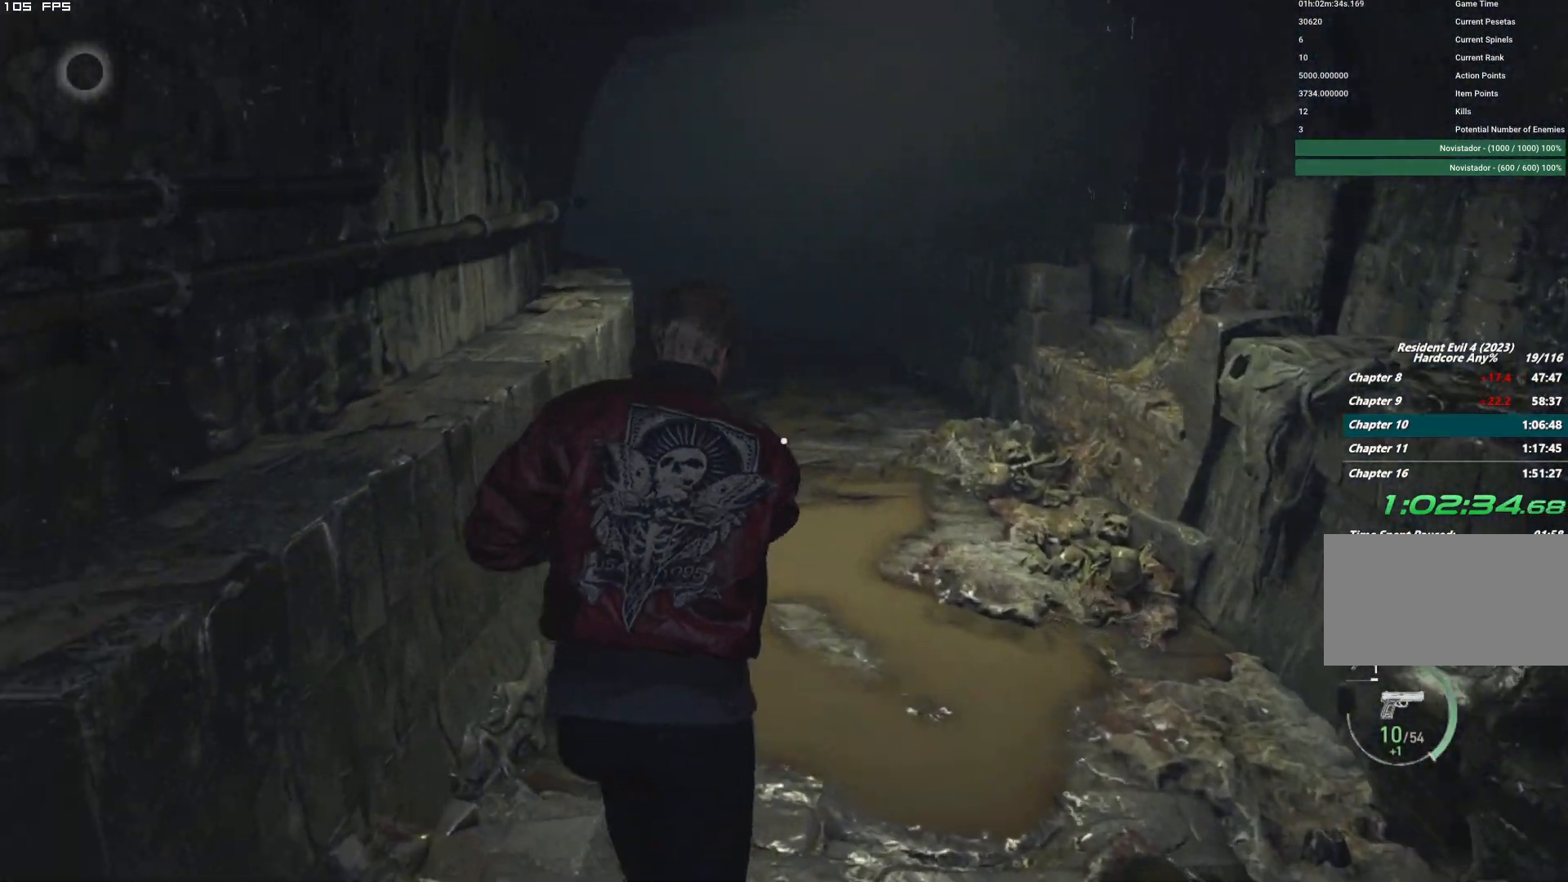
{"keys": ["w"], "mouse": [], "events": []}
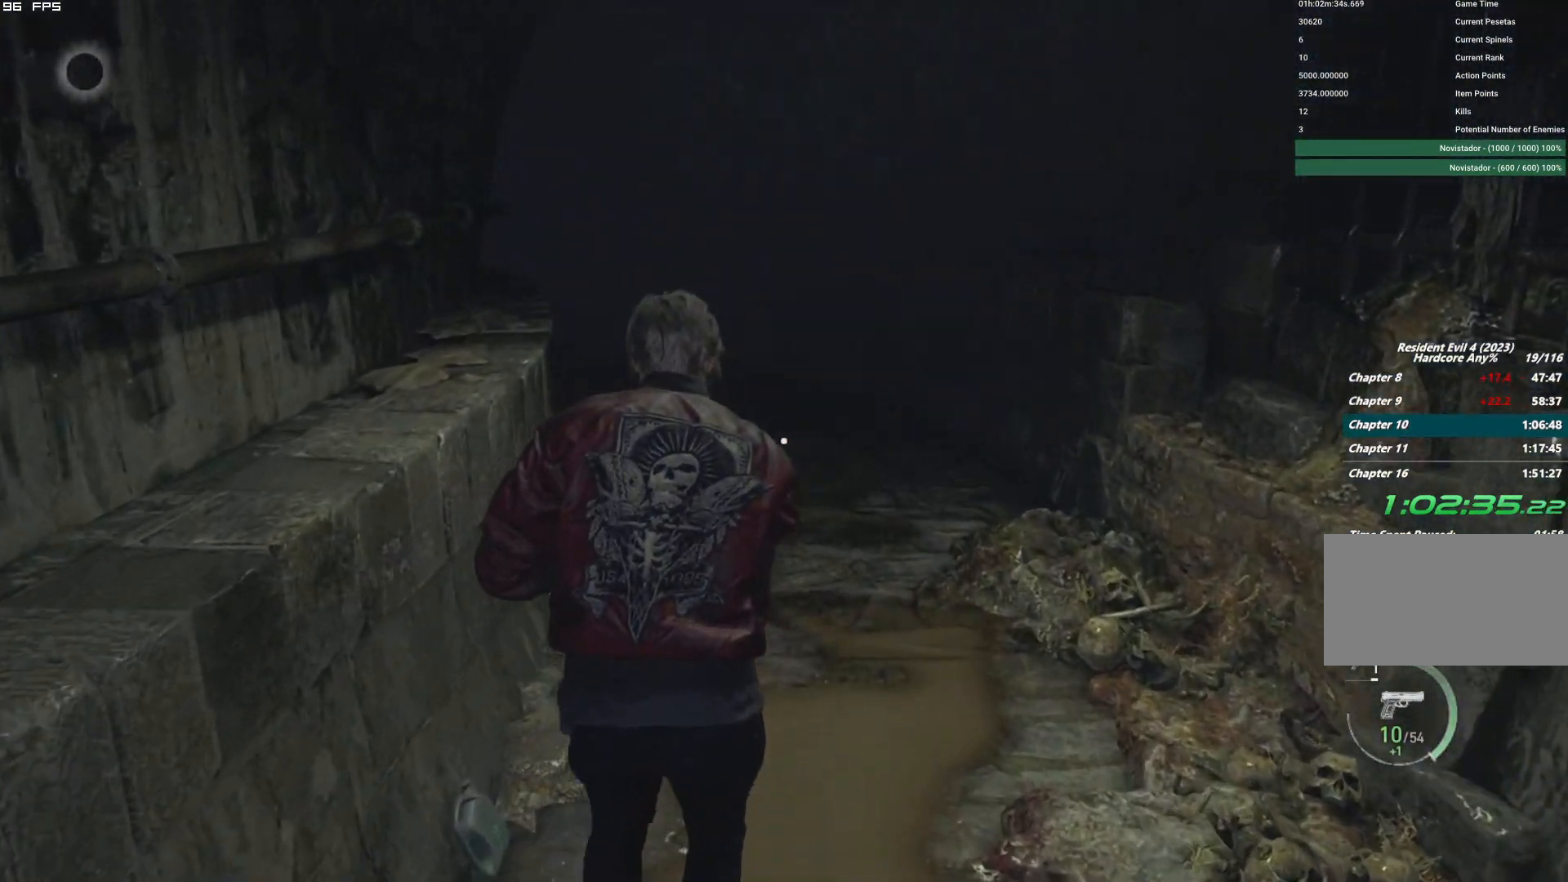
{"keys": ["w"], "mouse": [], "events": [[334, "a", "down"], [450, "a", "up"]]}
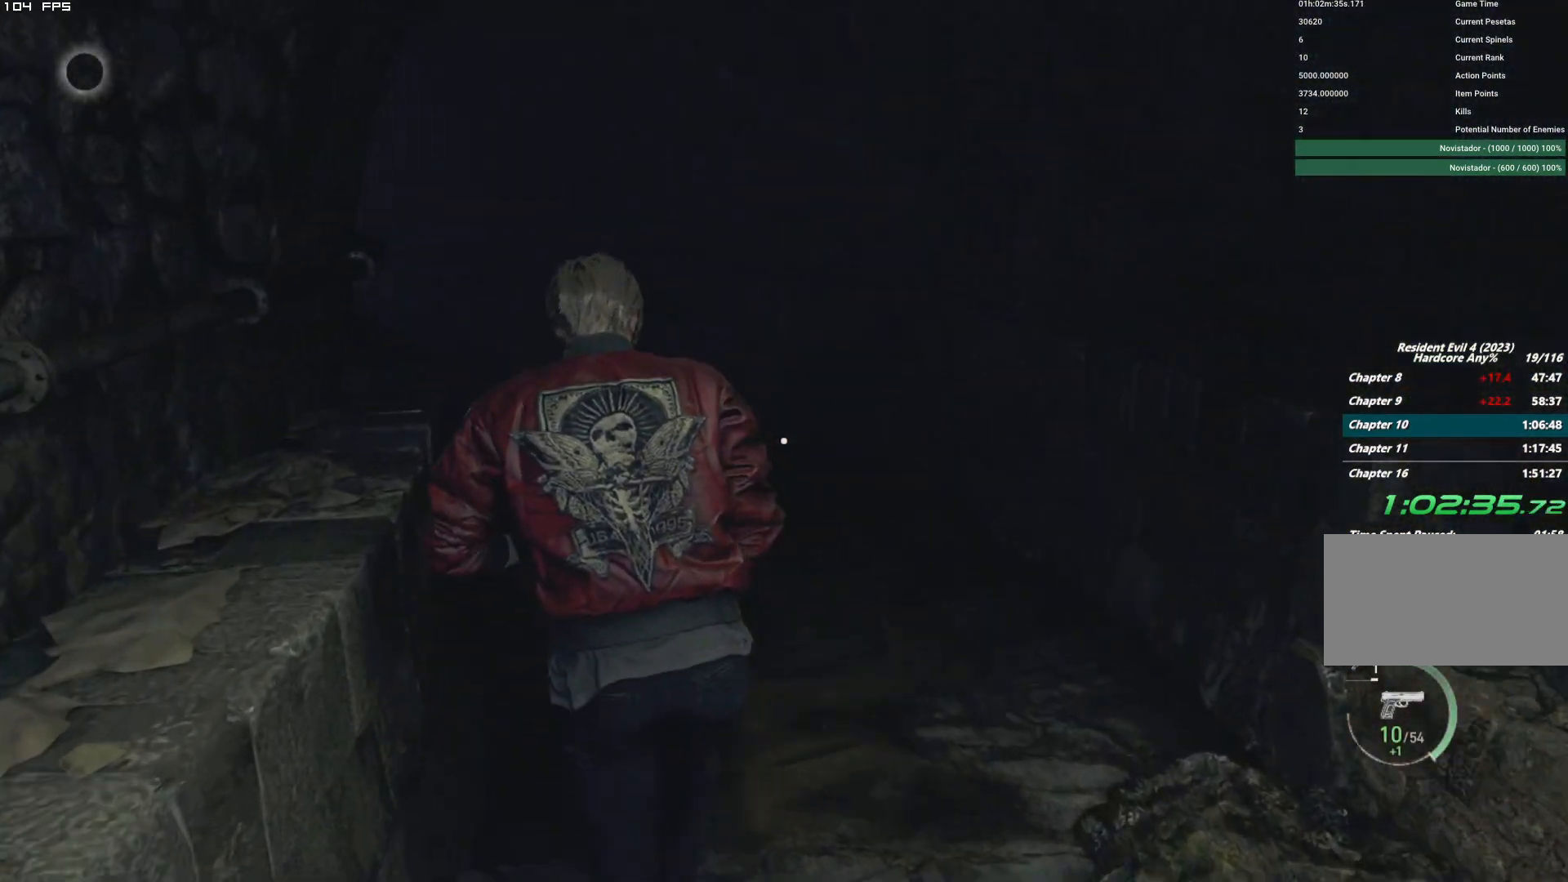
{"keys": ["a", "w"], "mouse": [], "events": [[117, "a", "down"], [250, "a", "up"], [367, "a", "down"]]}
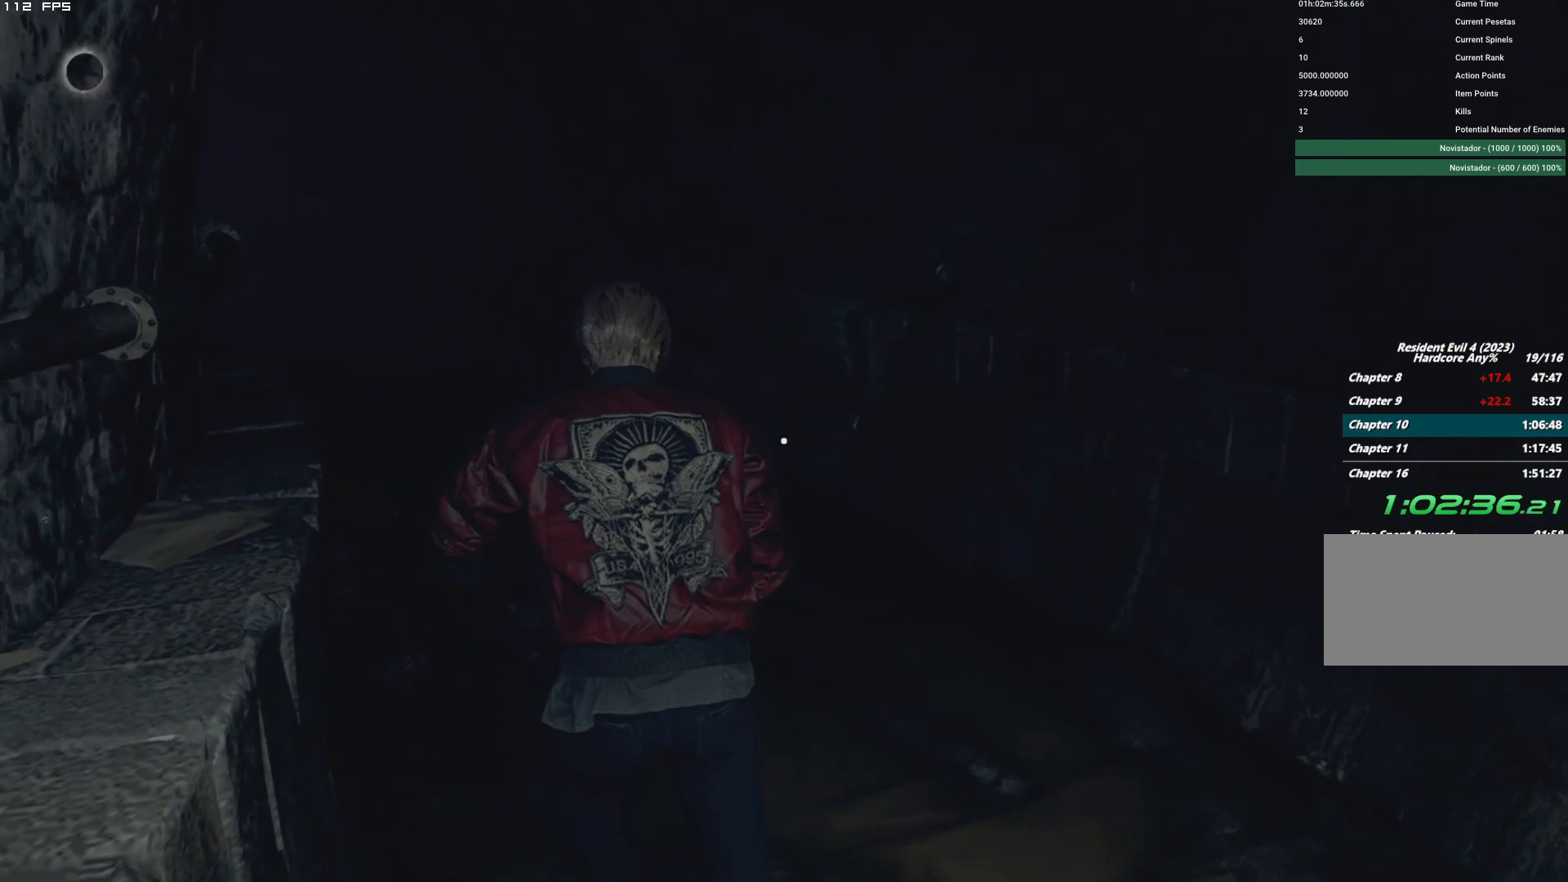
{"keys": ["w"], "mouse": [], "events": [[34, "a", "up"]]}
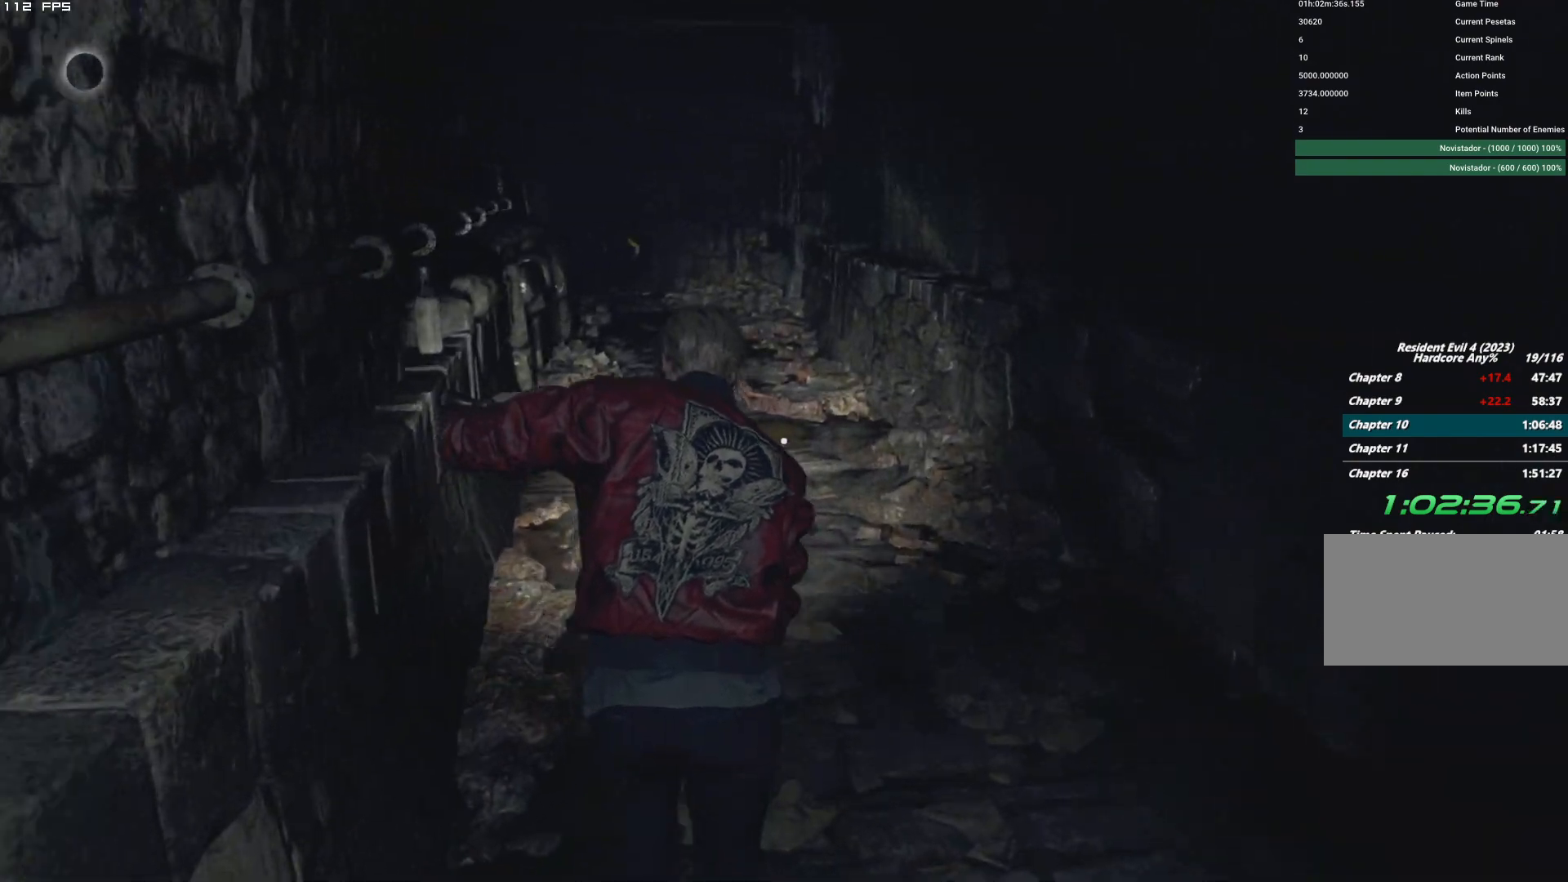
{"keys": ["w"], "mouse": [], "events": []}
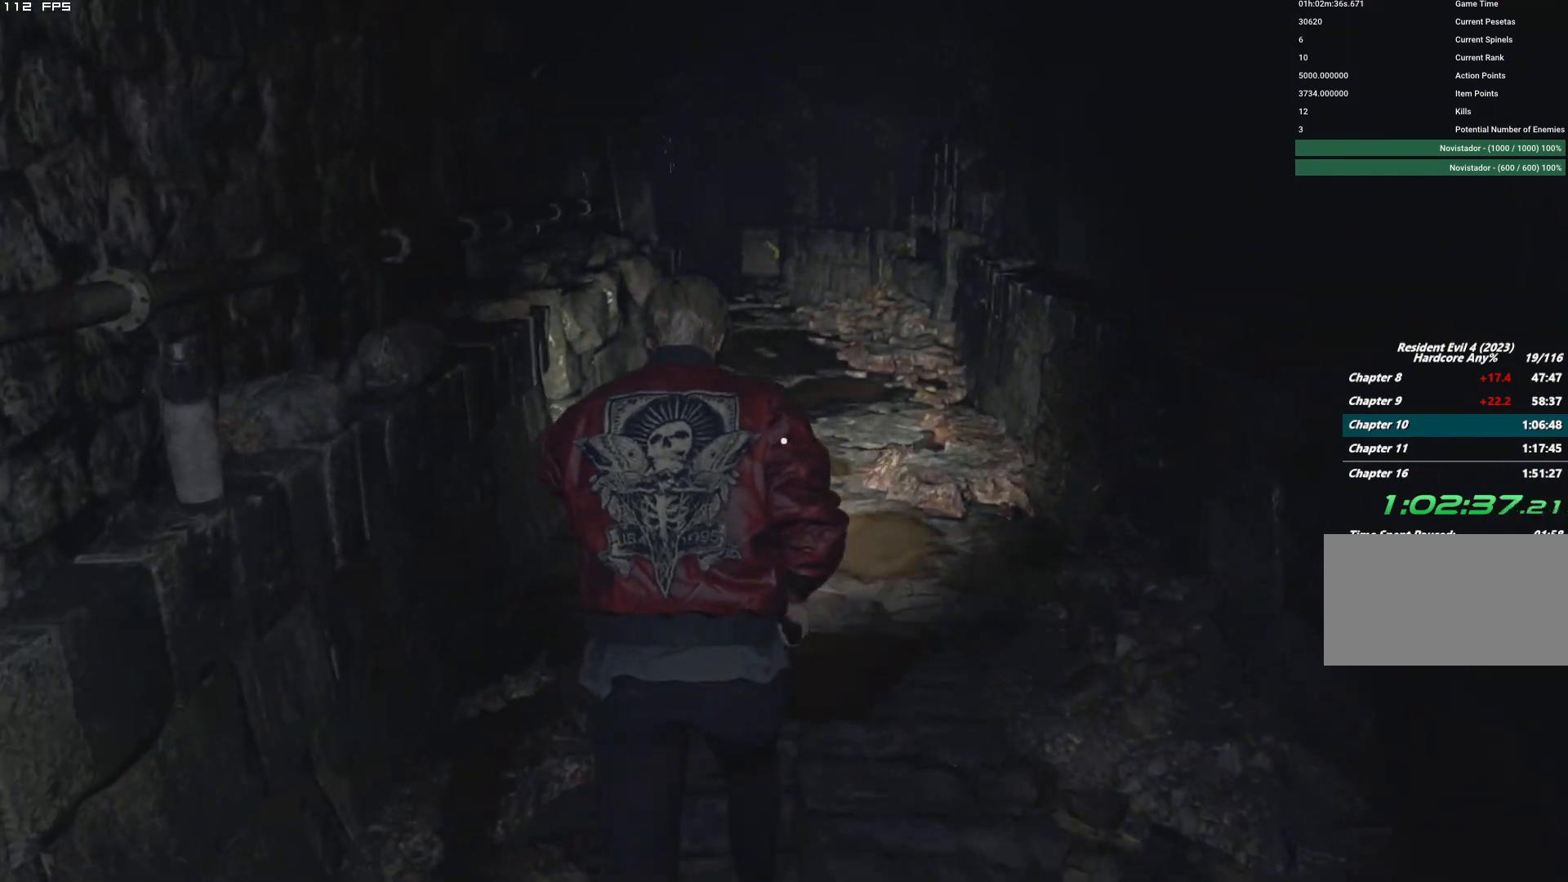
{"keys": ["w"], "mouse": [], "events": []}
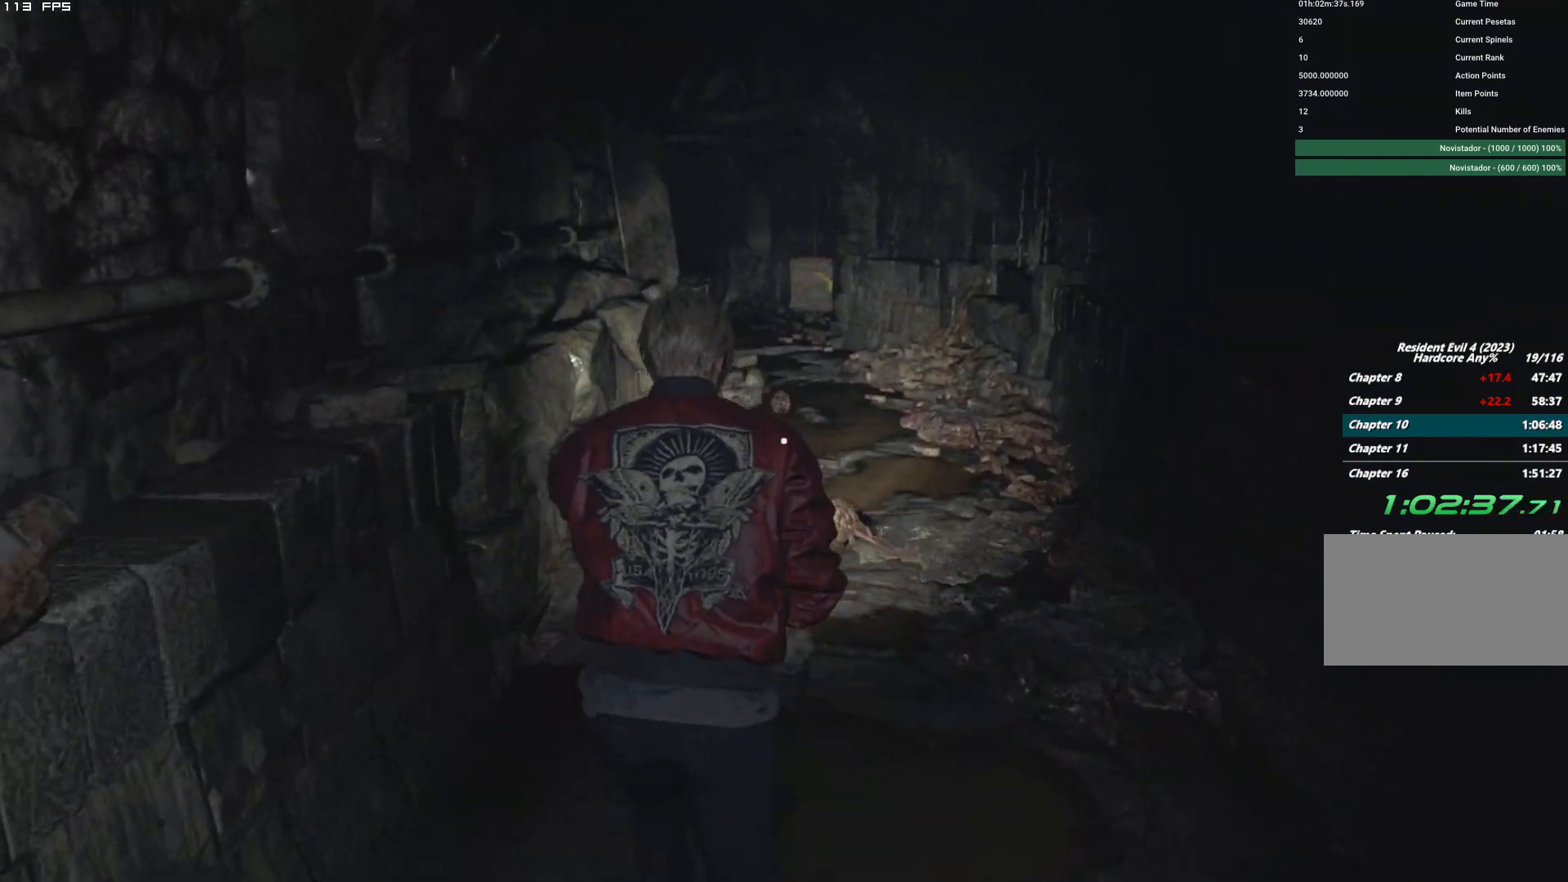
{"keys": ["w"], "mouse": [], "events": []}
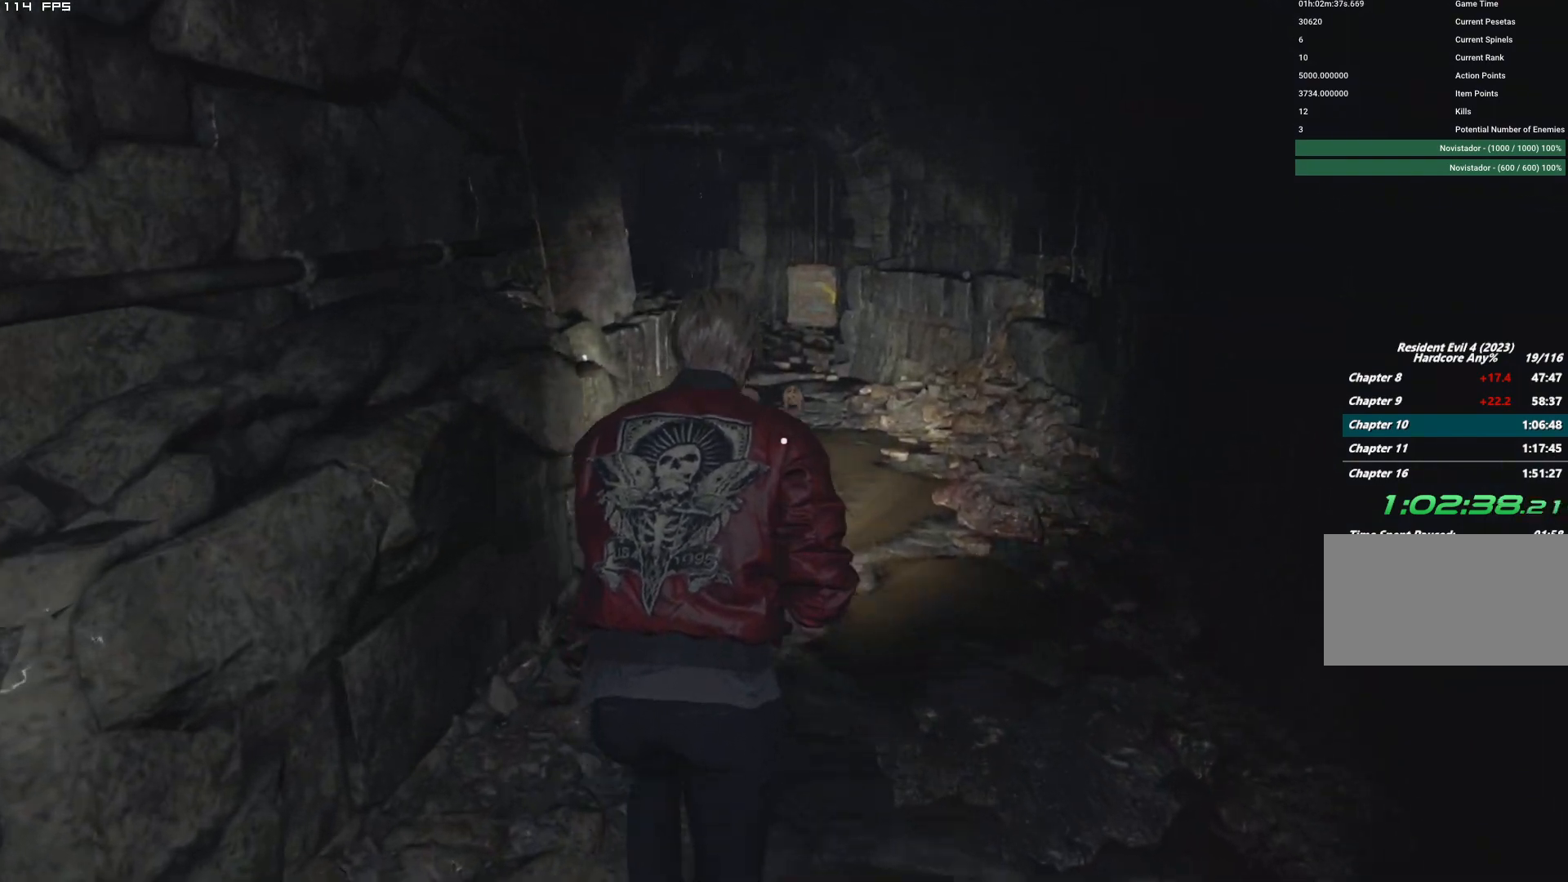
{"keys": ["w"], "mouse": [], "events": []}
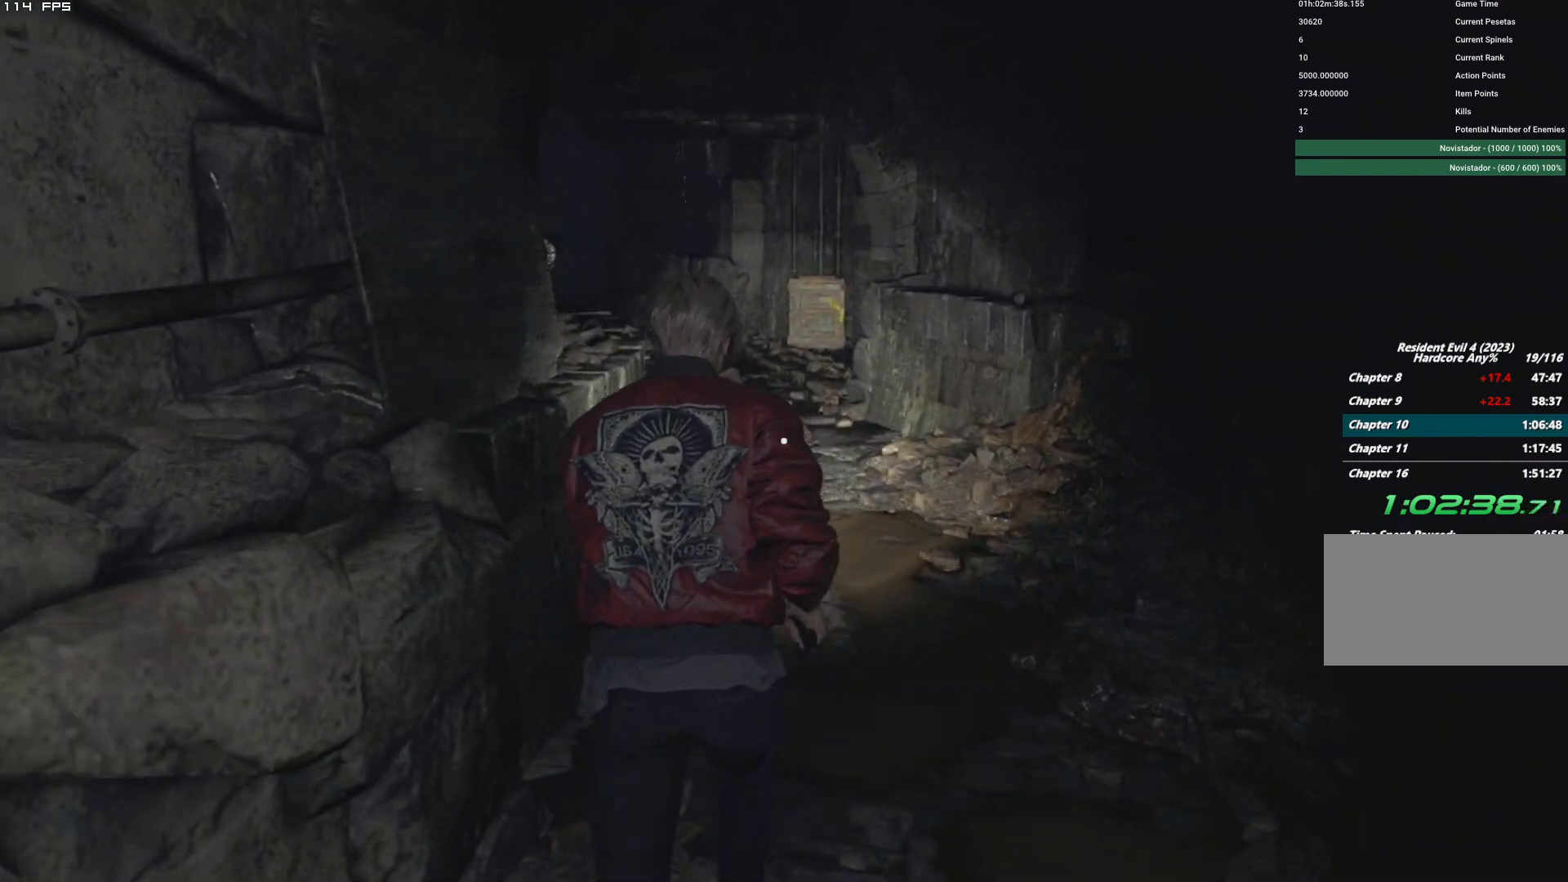
{"keys": ["w"], "mouse": [], "events": []}
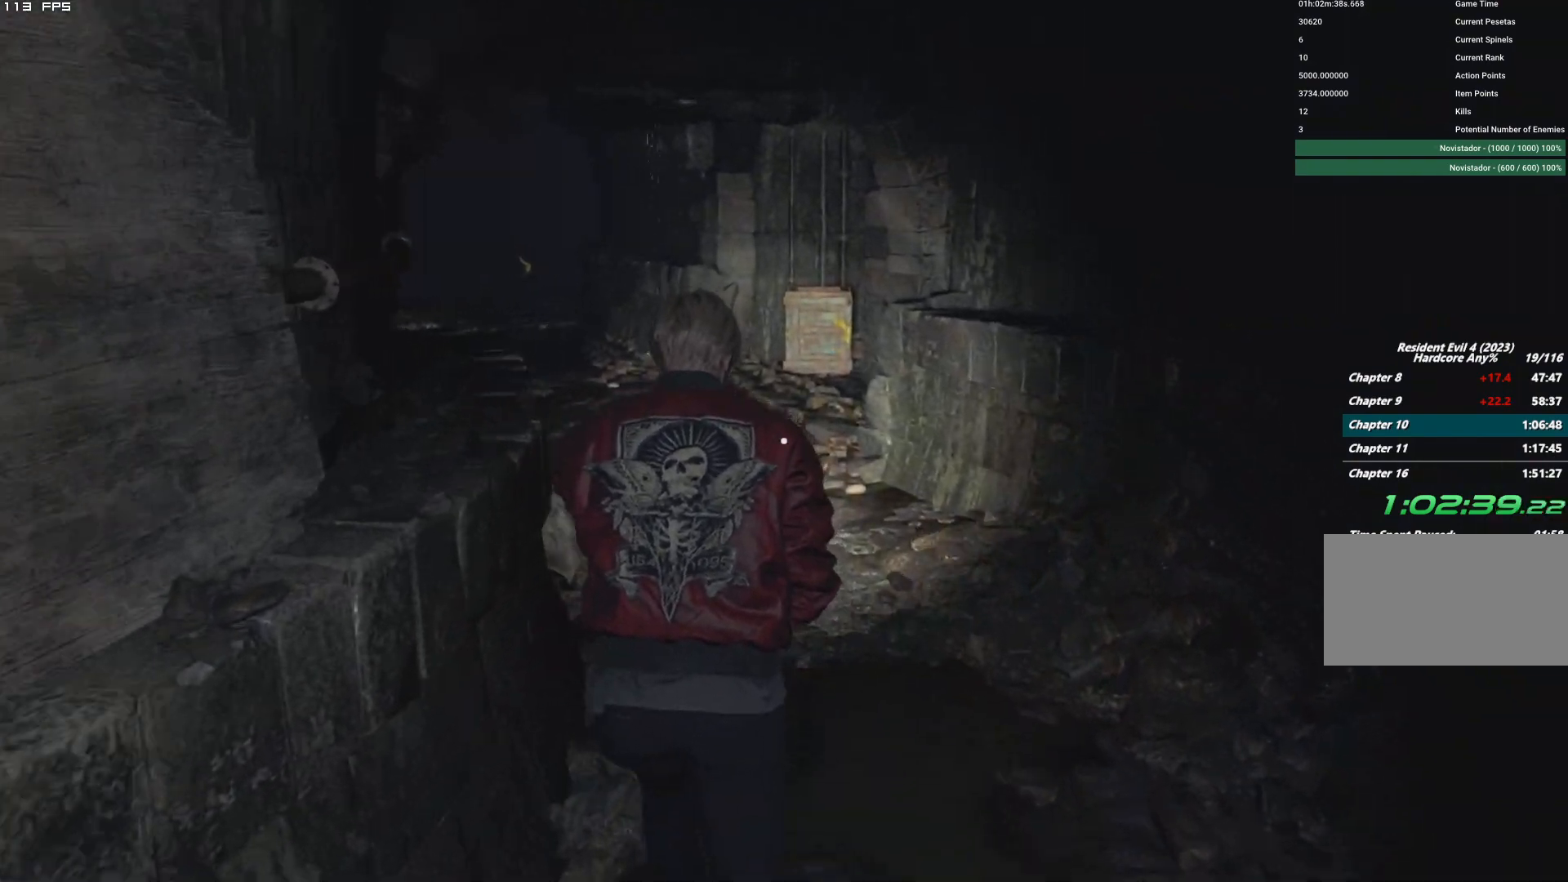
{"keys": ["w"], "mouse": [], "events": [[300, "a", "down"], [467, "a", "up"]]}
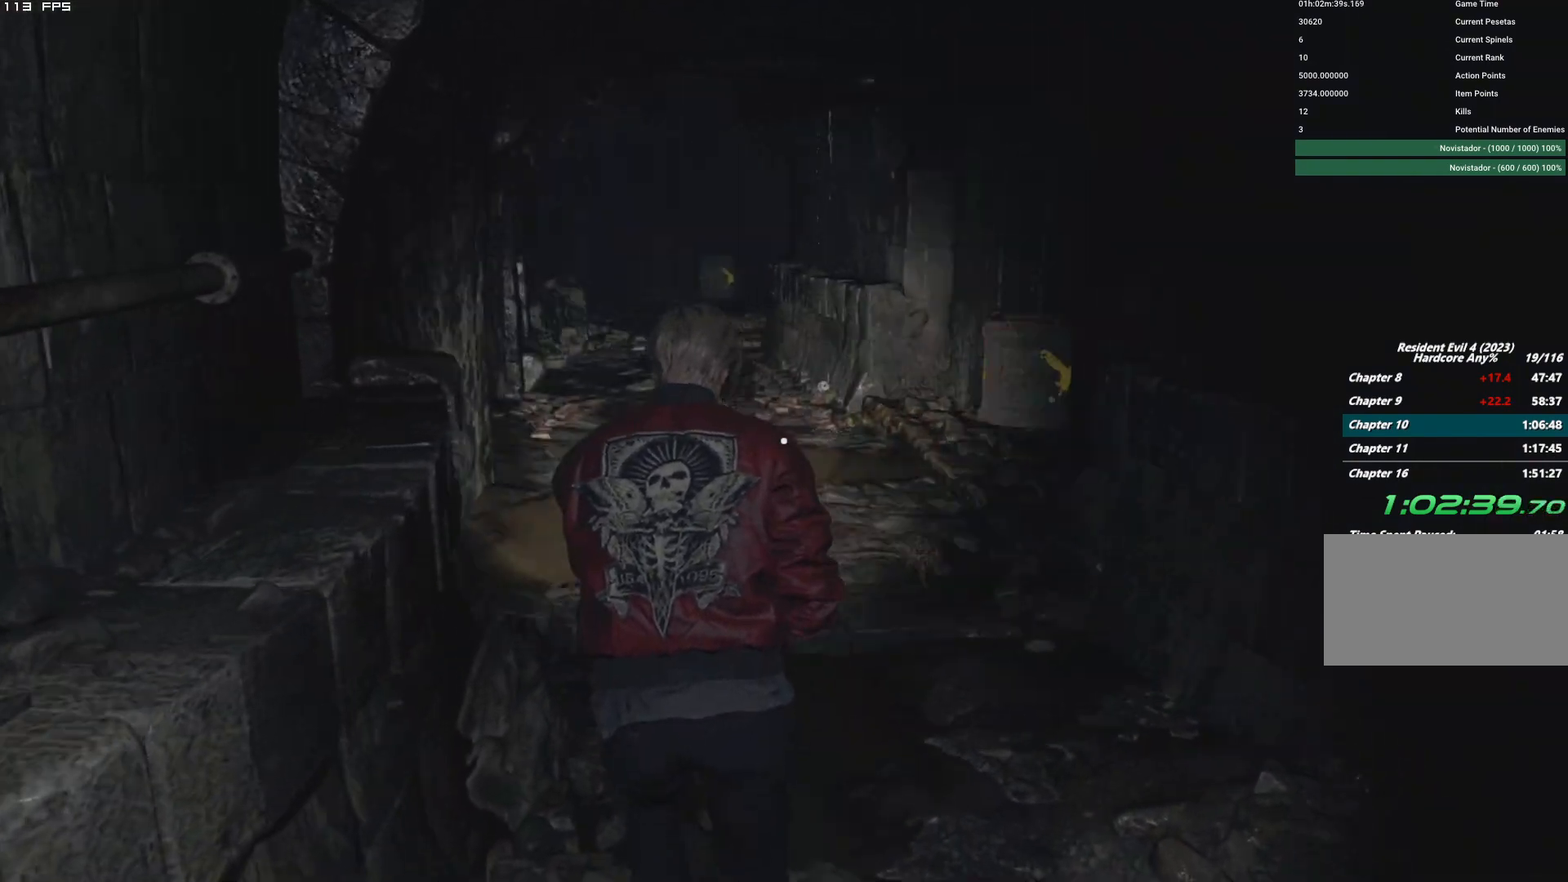
{"keys": ["w"], "mouse": [], "events": [[134, "a", "down"], [234, "a", "up"]]}
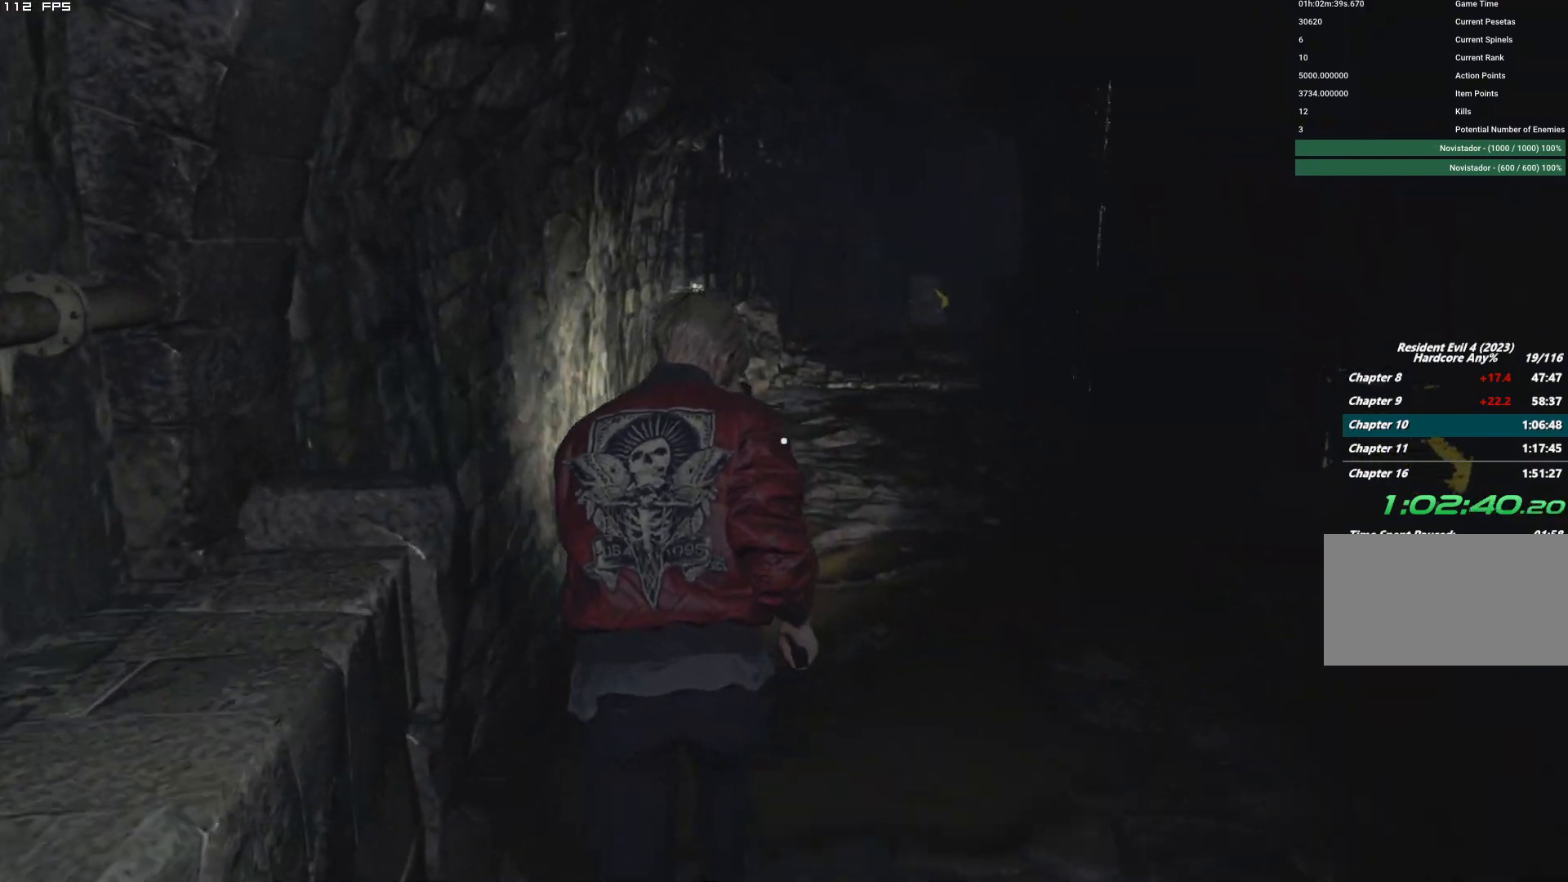
{"keys": ["w"], "mouse": [], "events": []}
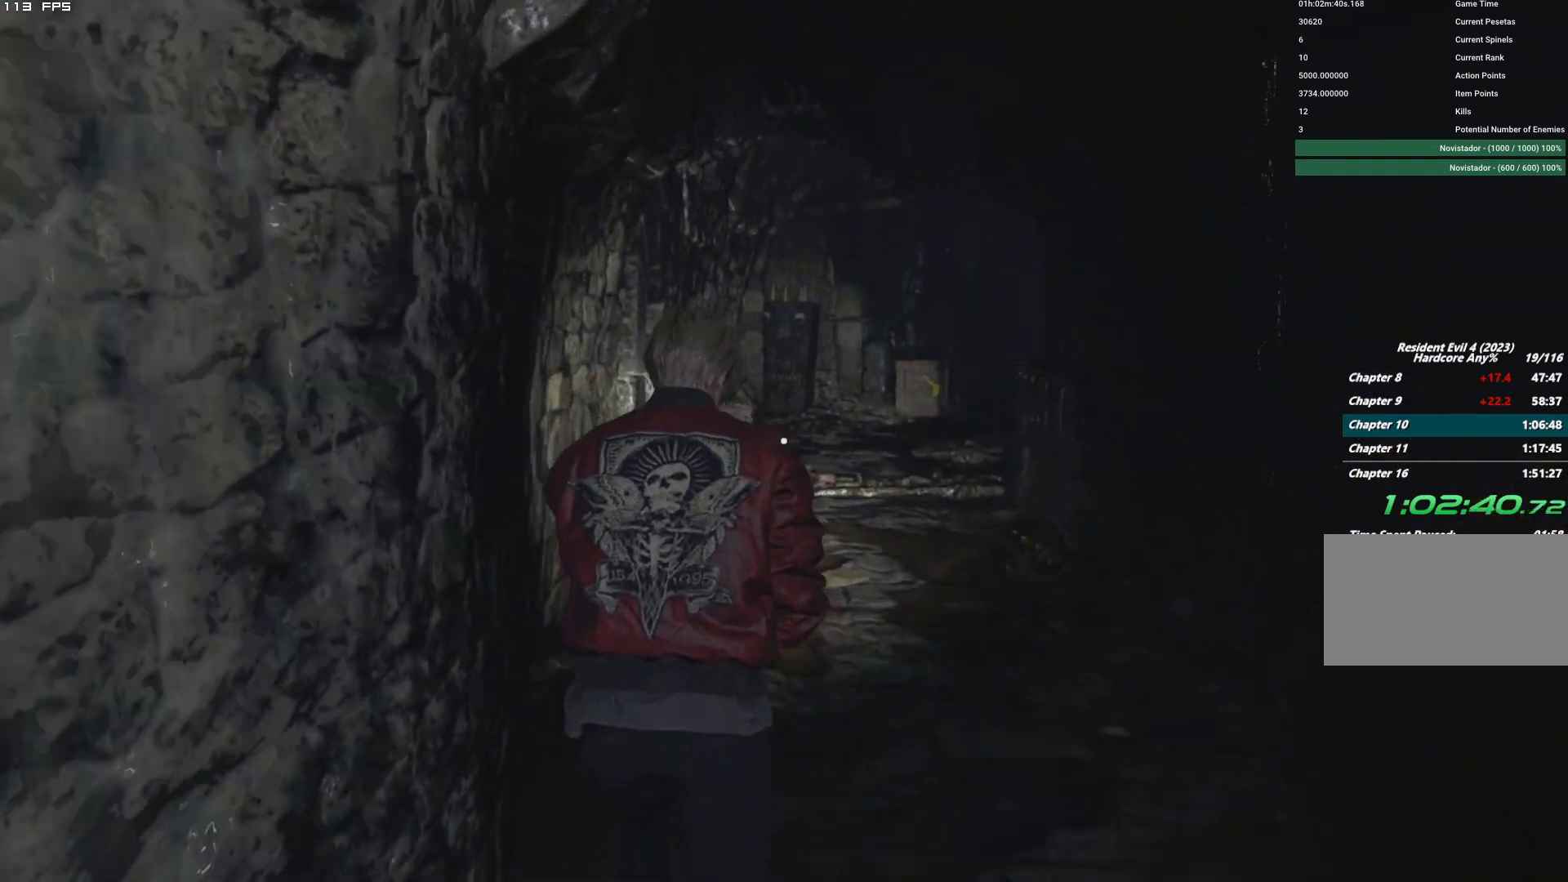
{"keys": ["w"], "mouse": [], "events": []}
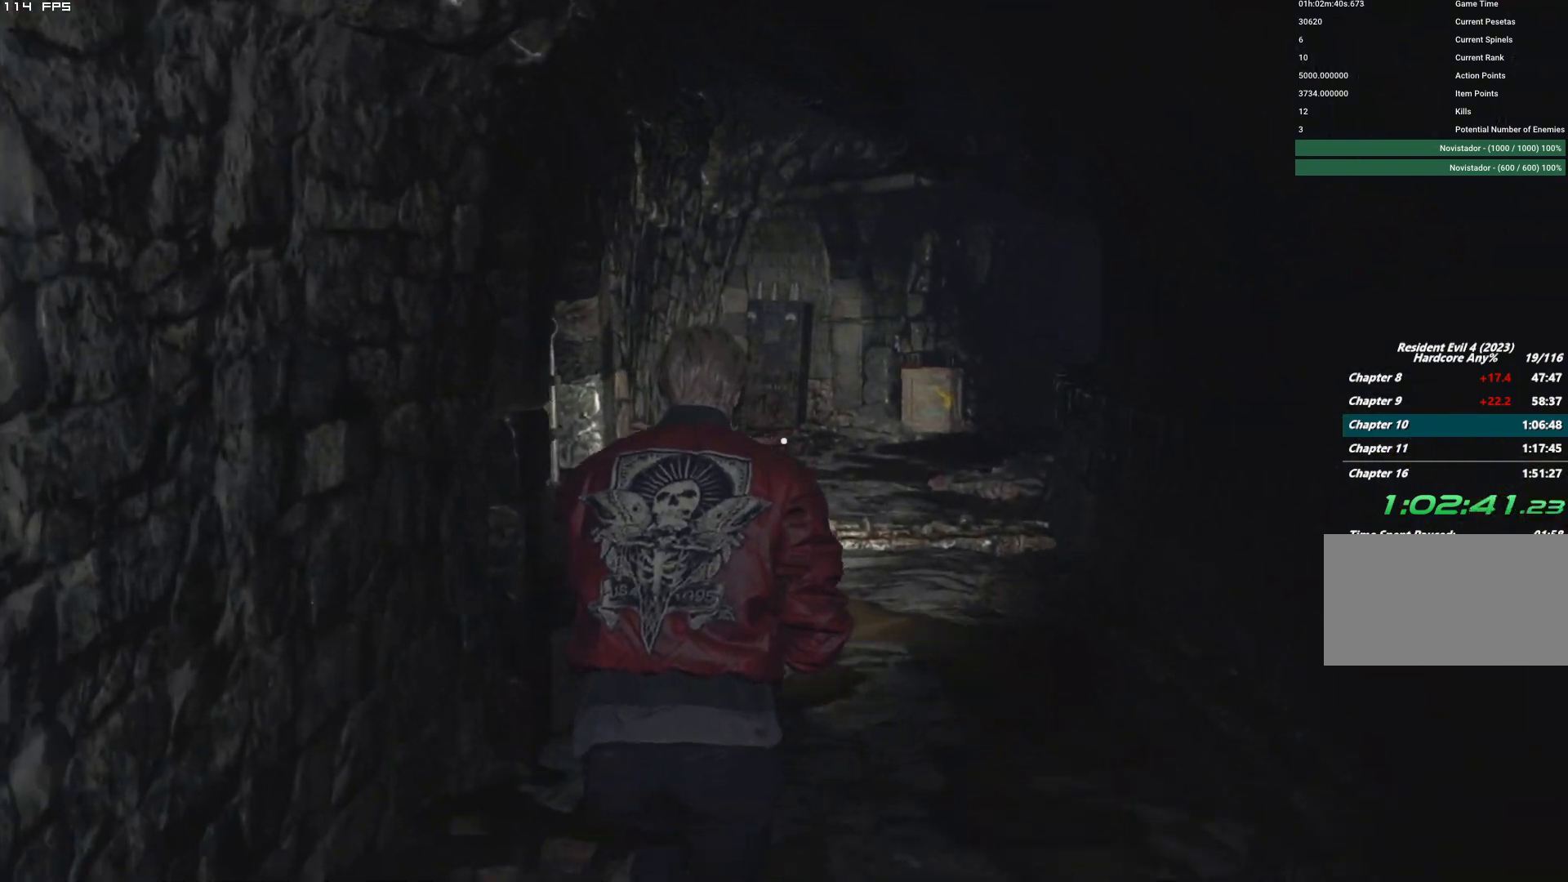
{"keys": ["w"], "mouse": [], "events": []}
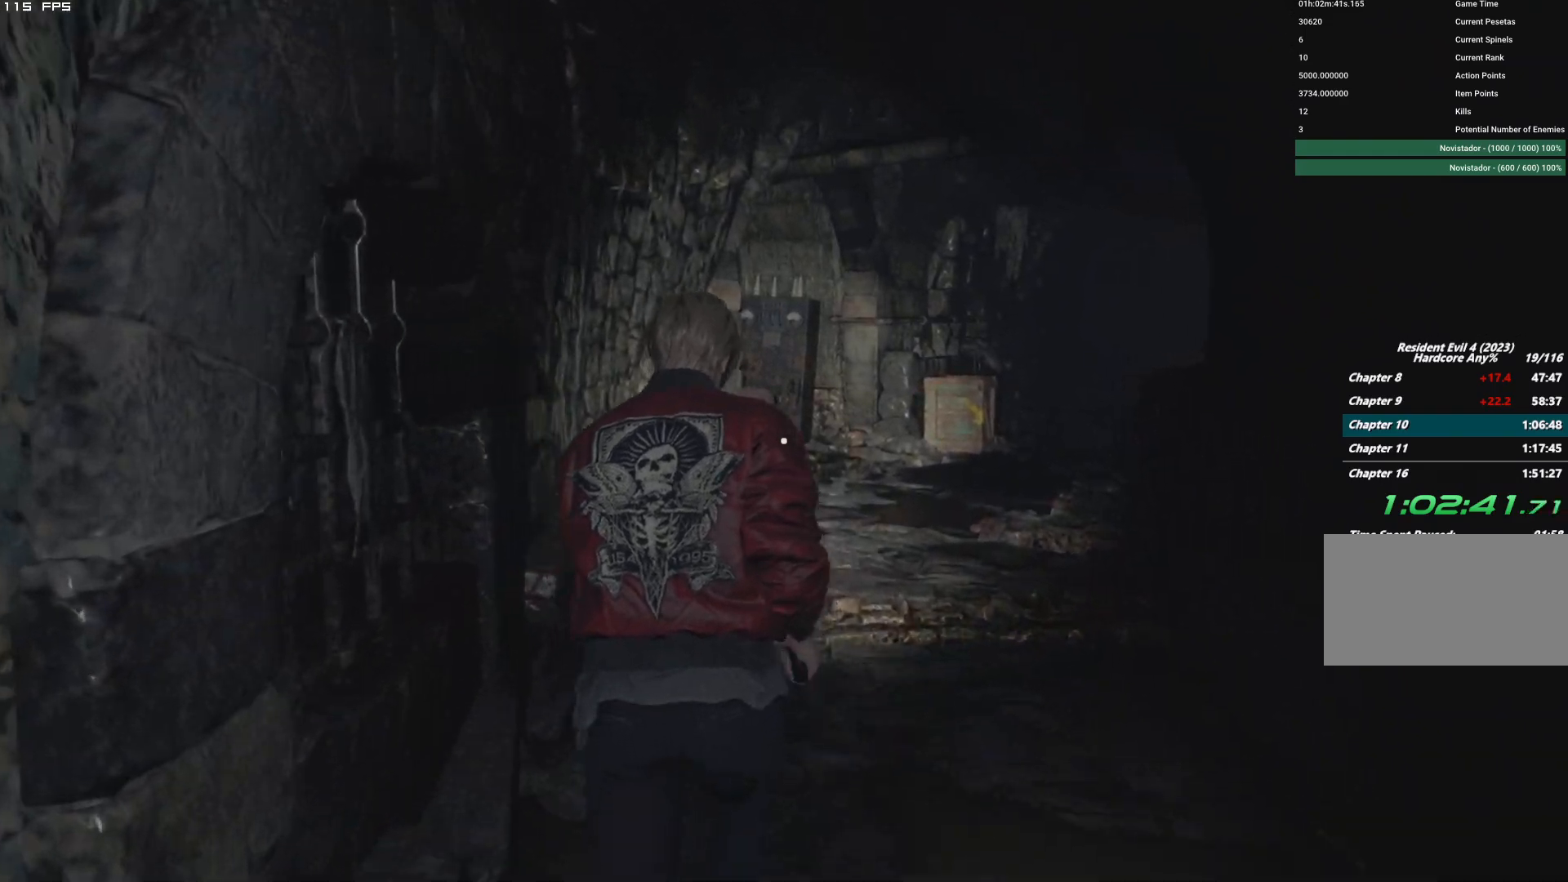
{"keys": ["w"], "mouse": [], "events": []}